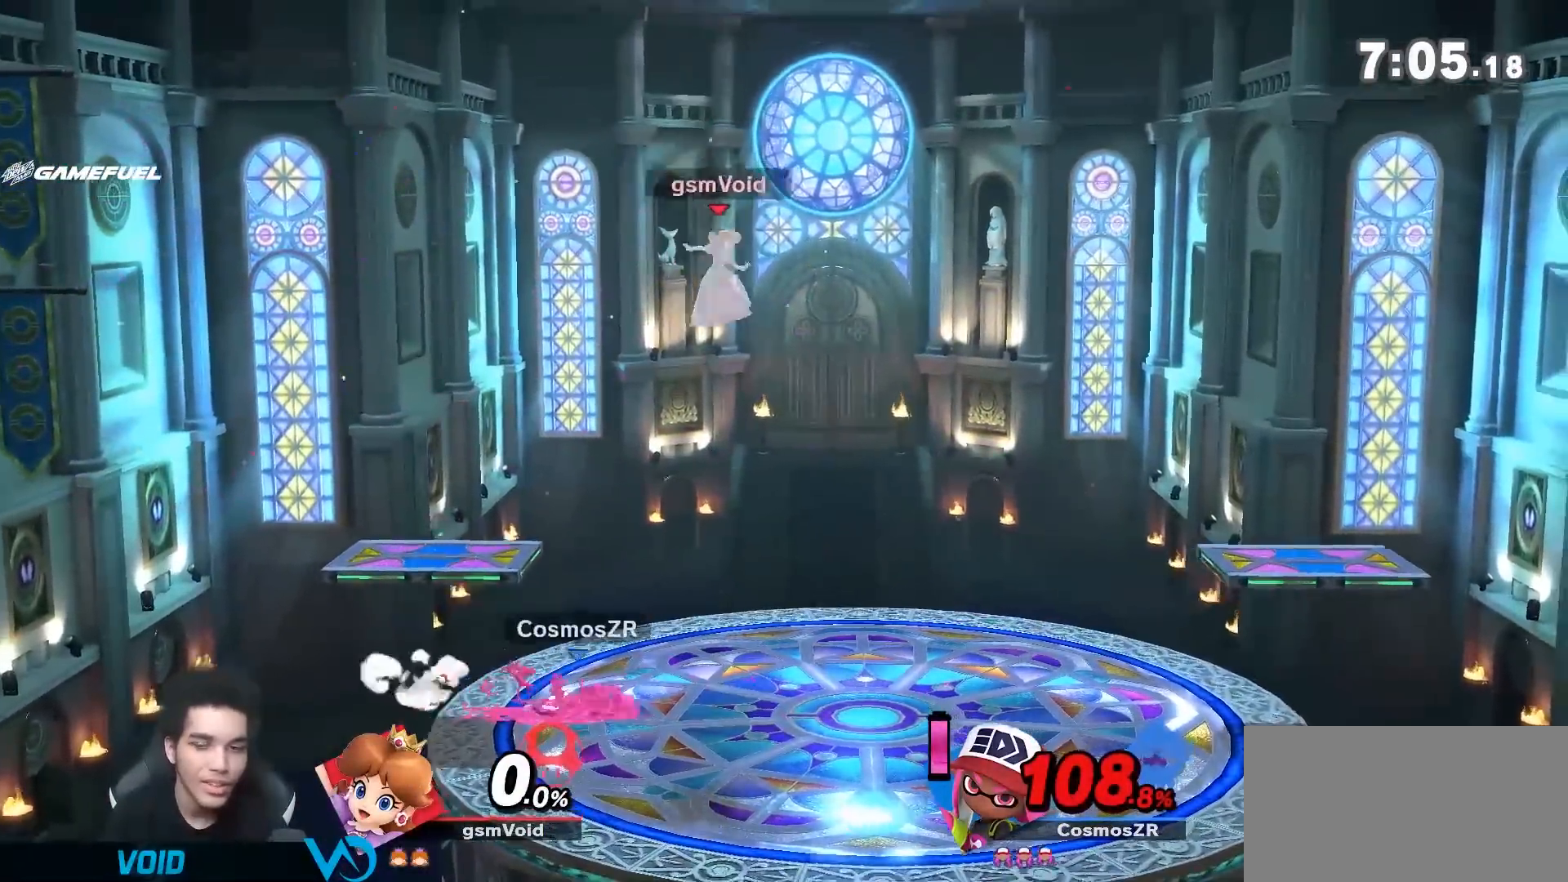
Gameplay with a controller (Nintendo layout); each line is a JSON object with the inputs held at the frame after it (dt_ms = milliseconds from this image to that frame). "events" lists button and stick changes between this image and that frame as [ms after this image, input, new state], when the widget could be followed in between. Not read: L3 R3.
{"dt_ms": 500, "buttons": [], "left_stick": "right", "right_stick": "center", "events": [[233, "left_stick", "down"], [333, "Y", "down"], [350, "left_stick", "down-right"], [350, "right_stick", "left"], [383, "Y", "up"], [450, "left_stick", "right"], [483, "right_stick", "center"]]}
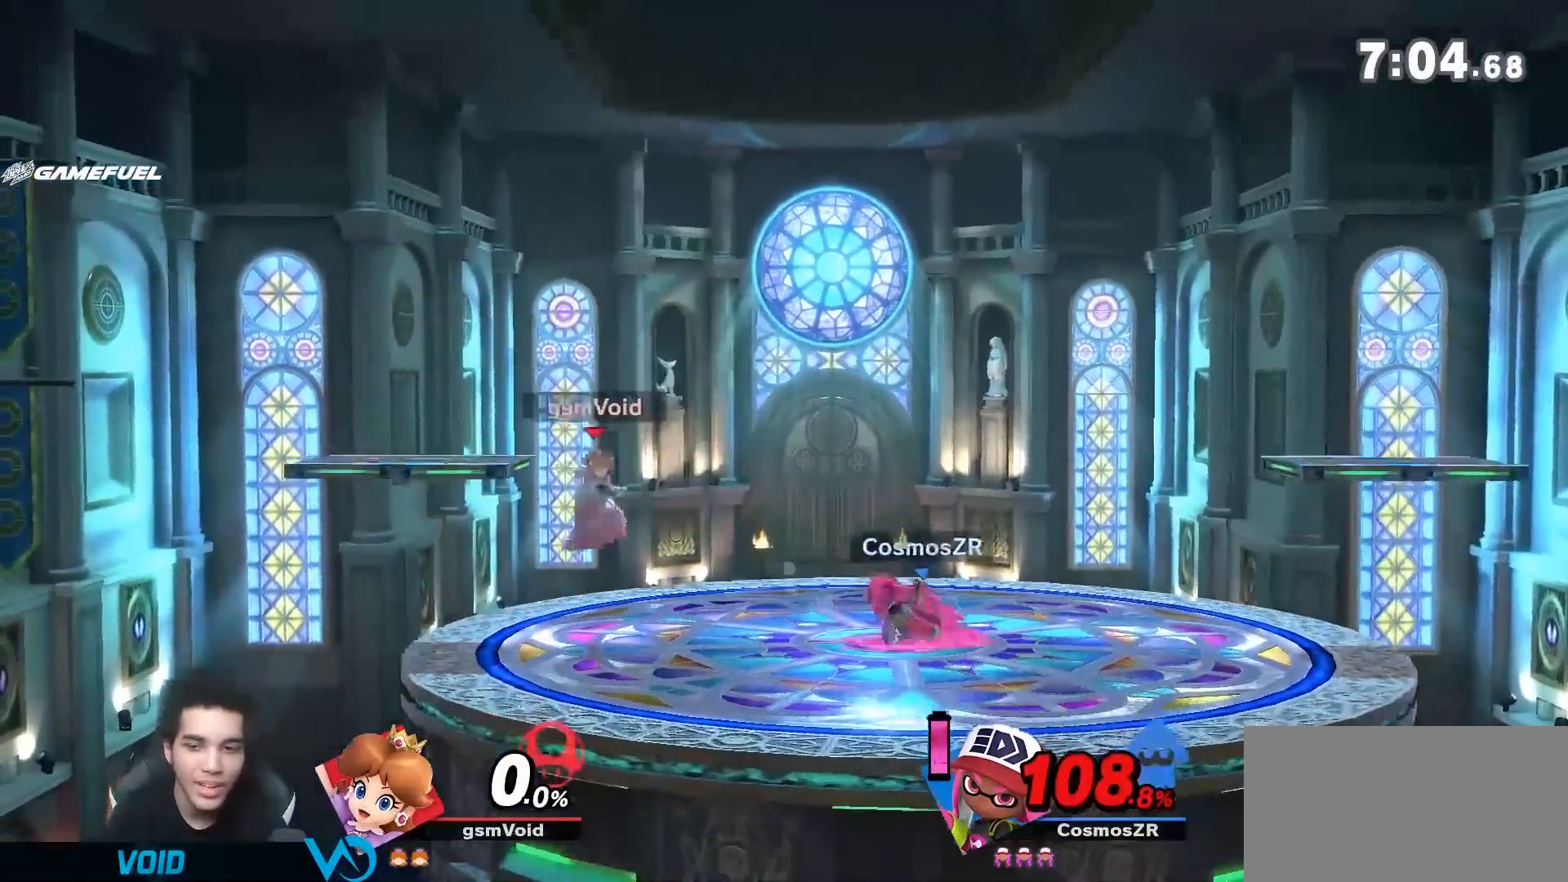
{"dt_ms": 500, "buttons": [], "left_stick": "right", "right_stick": "center", "events": [[200, "left_stick", "down-right"], [333, "left_stick", "center"], [417, "left_stick", "right"]]}
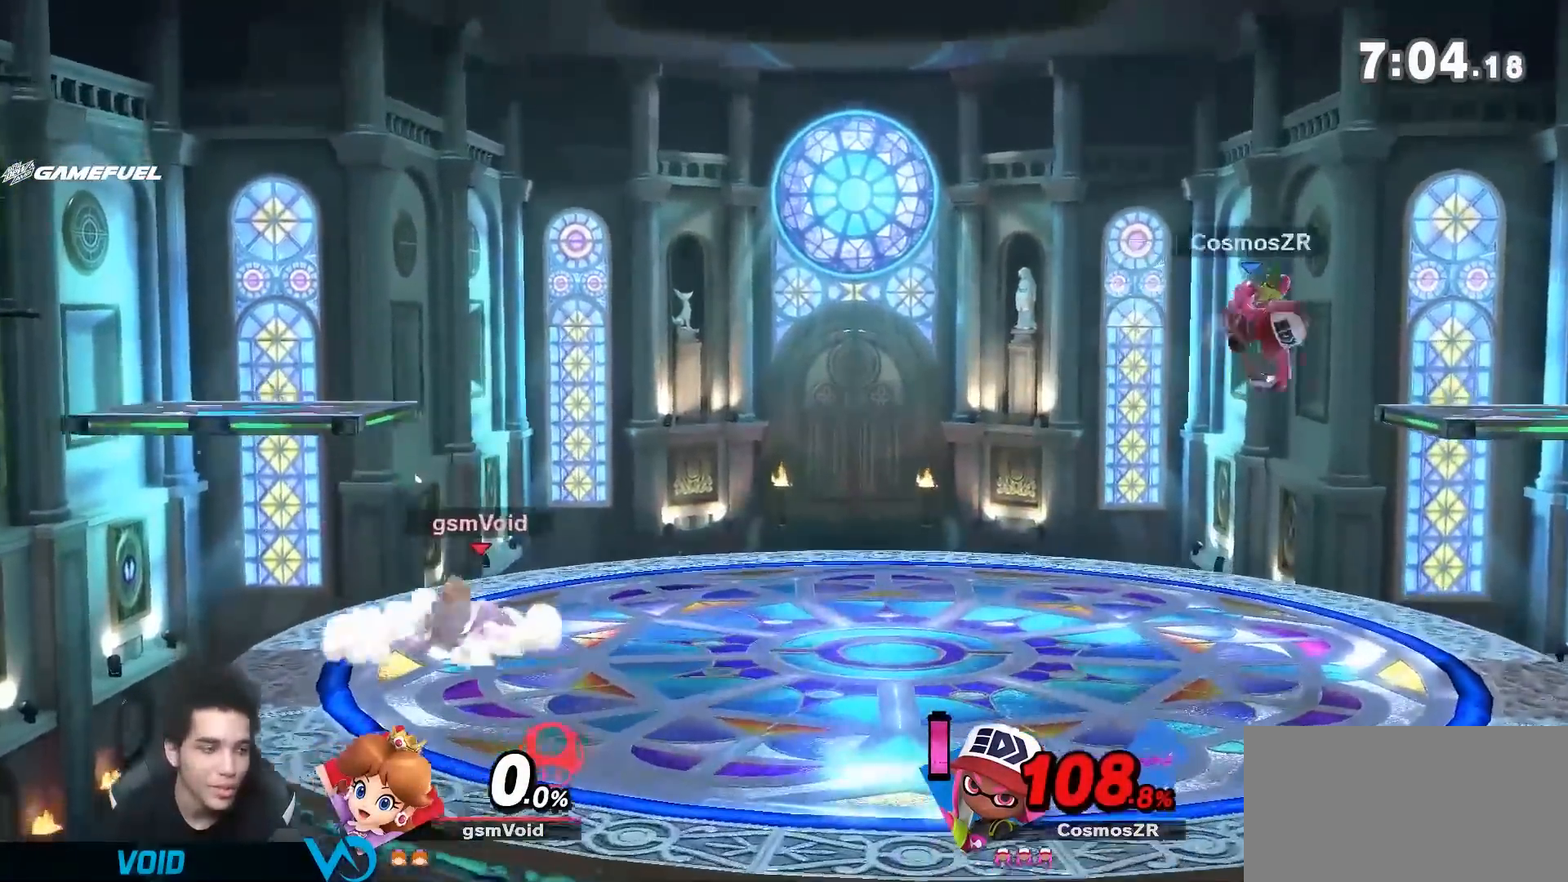
{"dt_ms": 500, "buttons": ["Y"], "left_stick": "down-right", "right_stick": "center", "events": [[333, "Y", "down"], [383, "left_stick", "up-right"], [483, "left_stick", "down-right"]]}
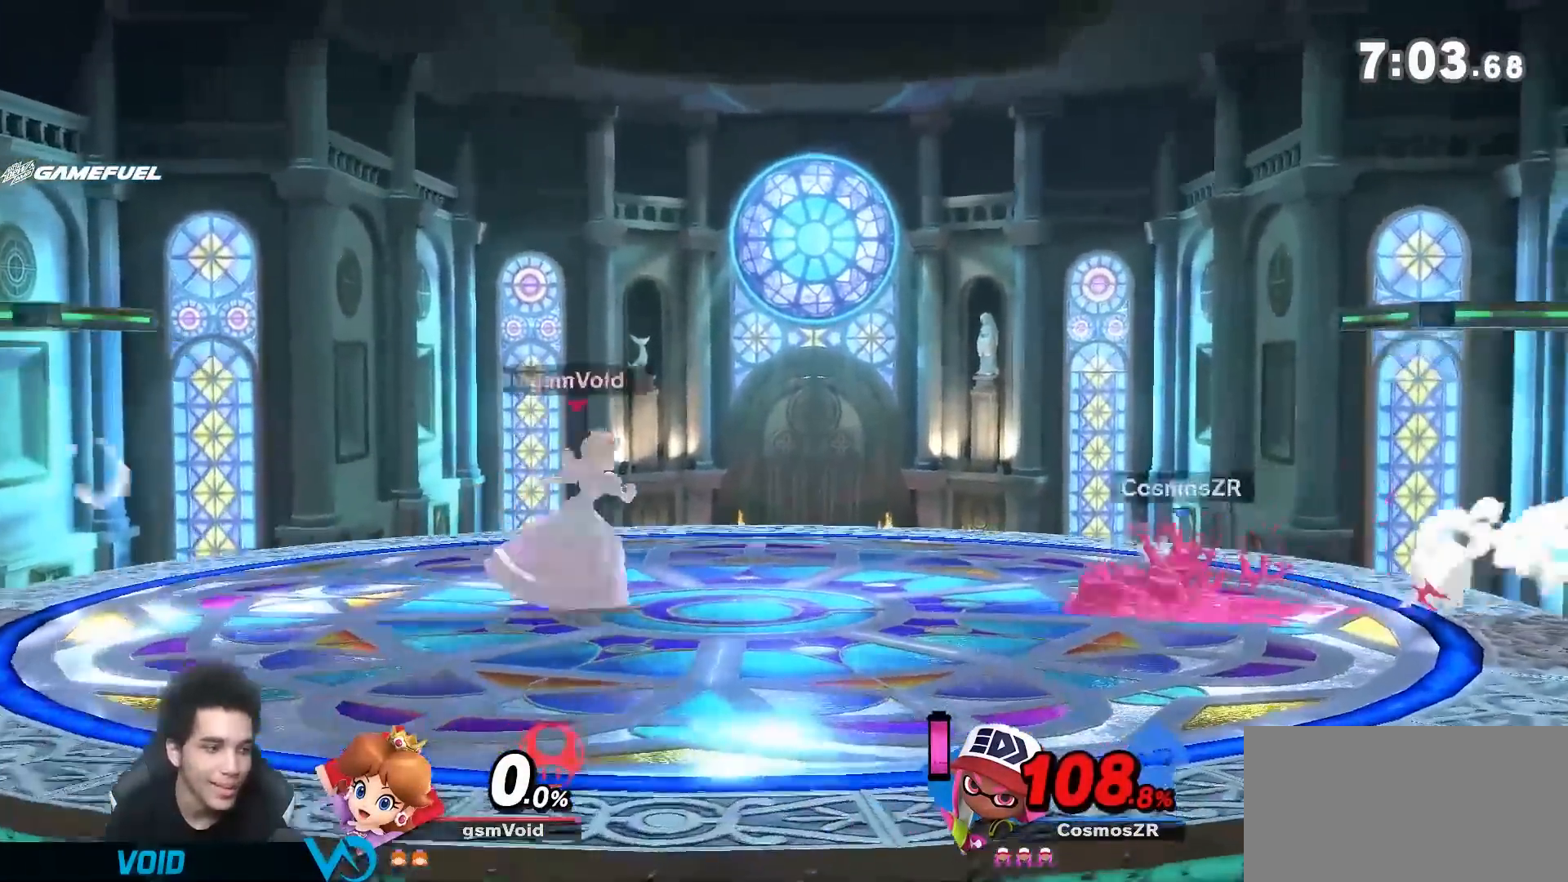
{"dt_ms": 1000, "buttons": [], "left_stick": "down-right", "right_stick": "center", "events": [[100, "Y", "up"], [100, "left_stick", "right"], [300, "left_stick", "down"], [350, "left_stick", "center"], [400, "left_stick", "right"], [517, "left_stick", "down-right"], [800, "Y", "down"], [867, "right_stick", "left"], [917, "Y", "up"], [950, "right_stick", "center"]]}
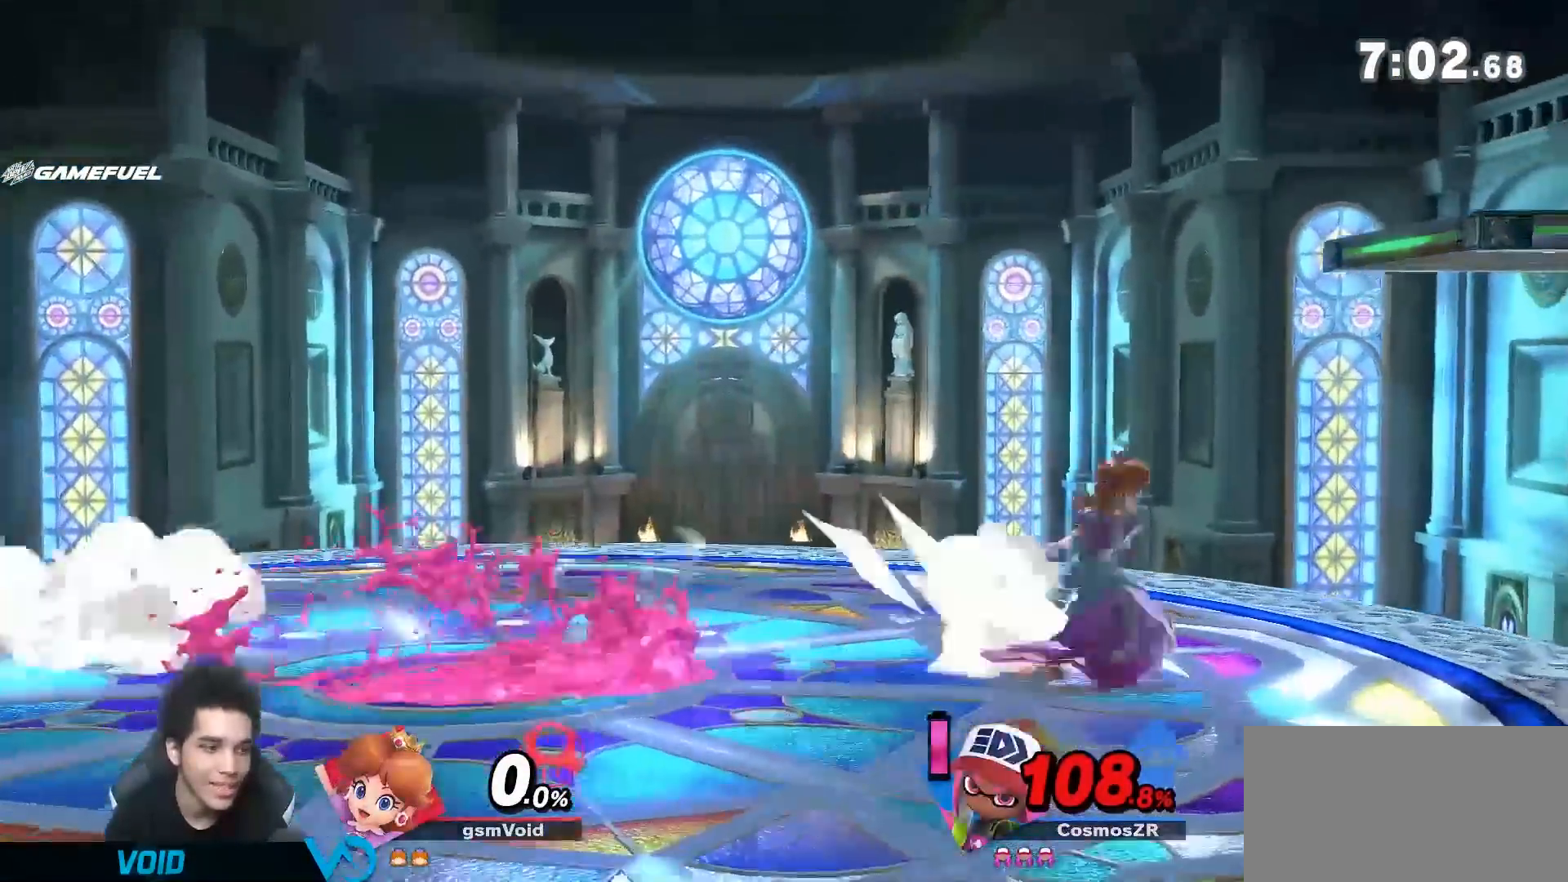
{"dt_ms": 500, "buttons": [], "left_stick": "left", "right_stick": "center", "events": [[83, "left_stick", "center"], [233, "left_stick", "left"]]}
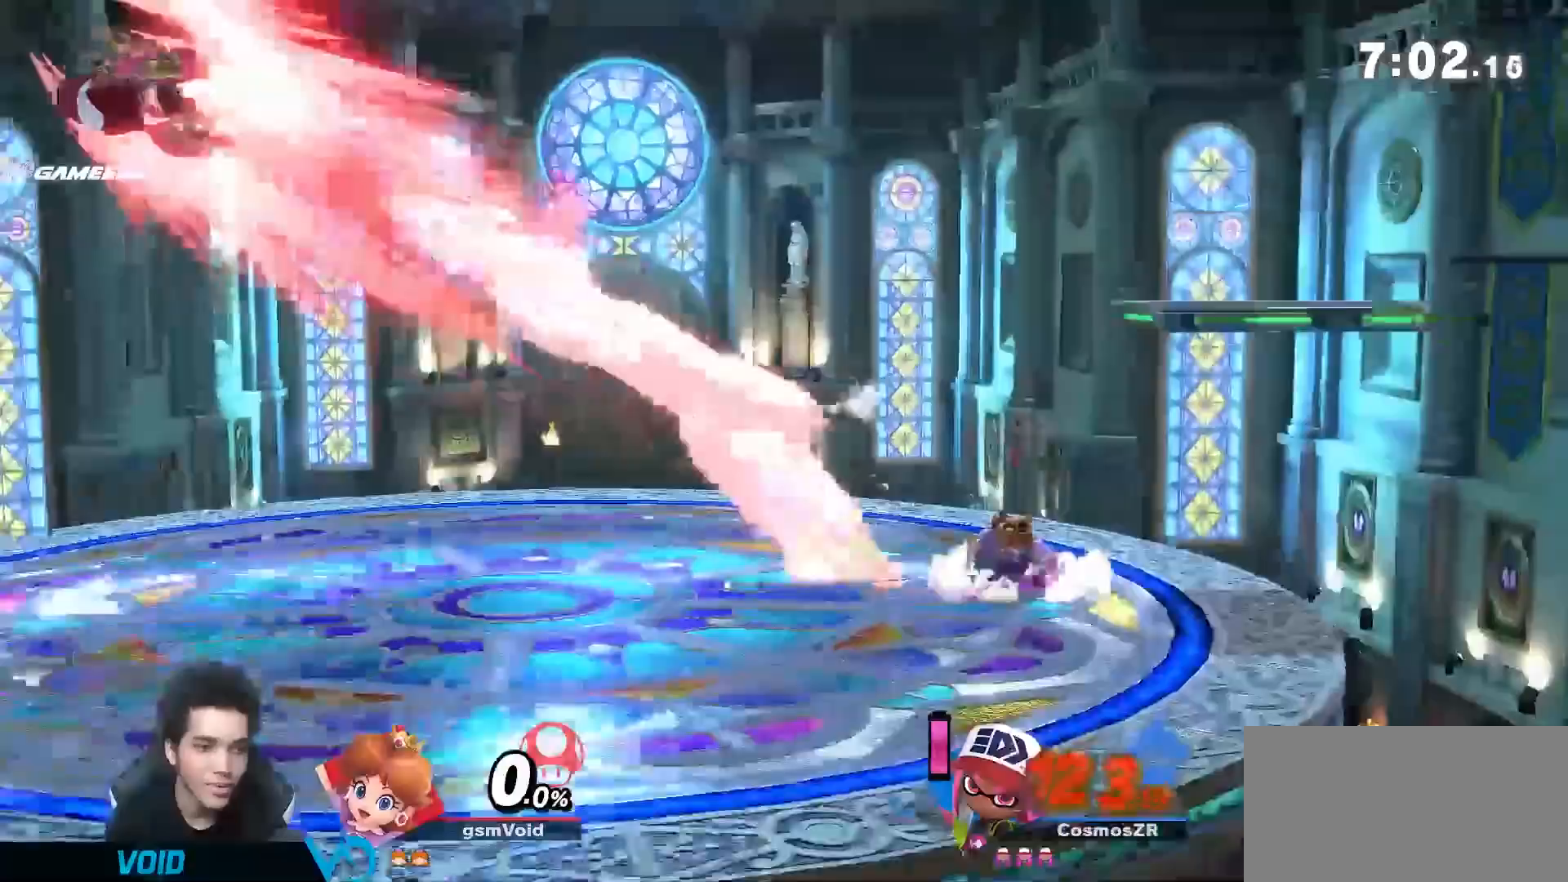
{"dt_ms": 500, "buttons": [], "left_stick": "left", "right_stick": "center", "events": [[50, "left_stick", "center"], [100, "left_stick", "left"]]}
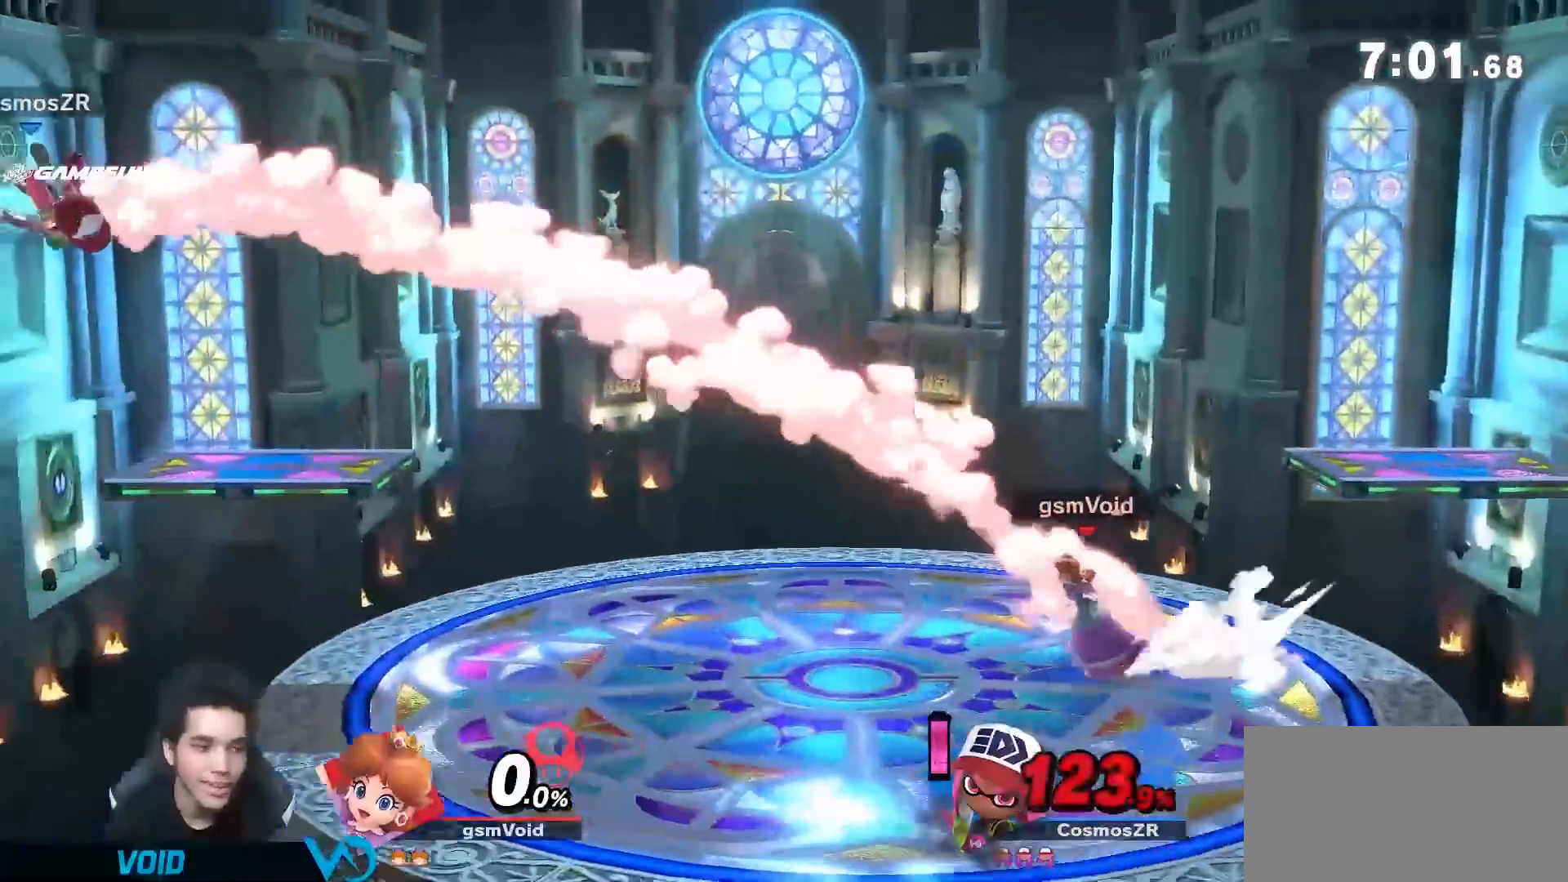
{"dt_ms": 500, "buttons": ["Y"], "left_stick": "left", "right_stick": "center", "events": [[417, "Y", "down"]]}
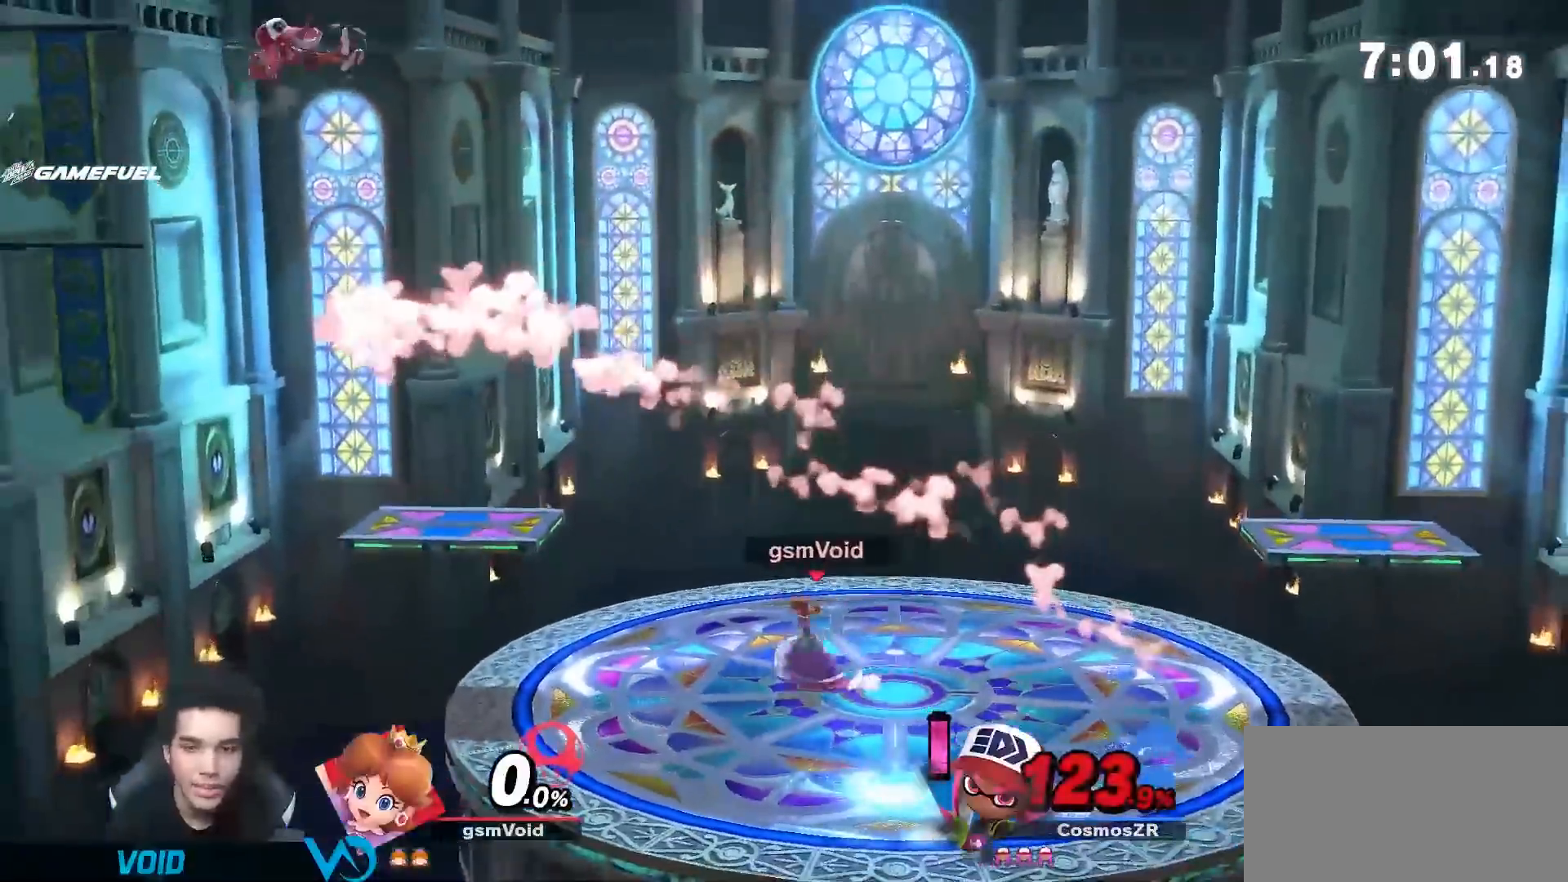
{"dt_ms": 500, "buttons": [], "left_stick": "left", "right_stick": "center", "events": [[17, "Y", "up"], [100, "right_stick", "left"], [233, "right_stick", "center"]]}
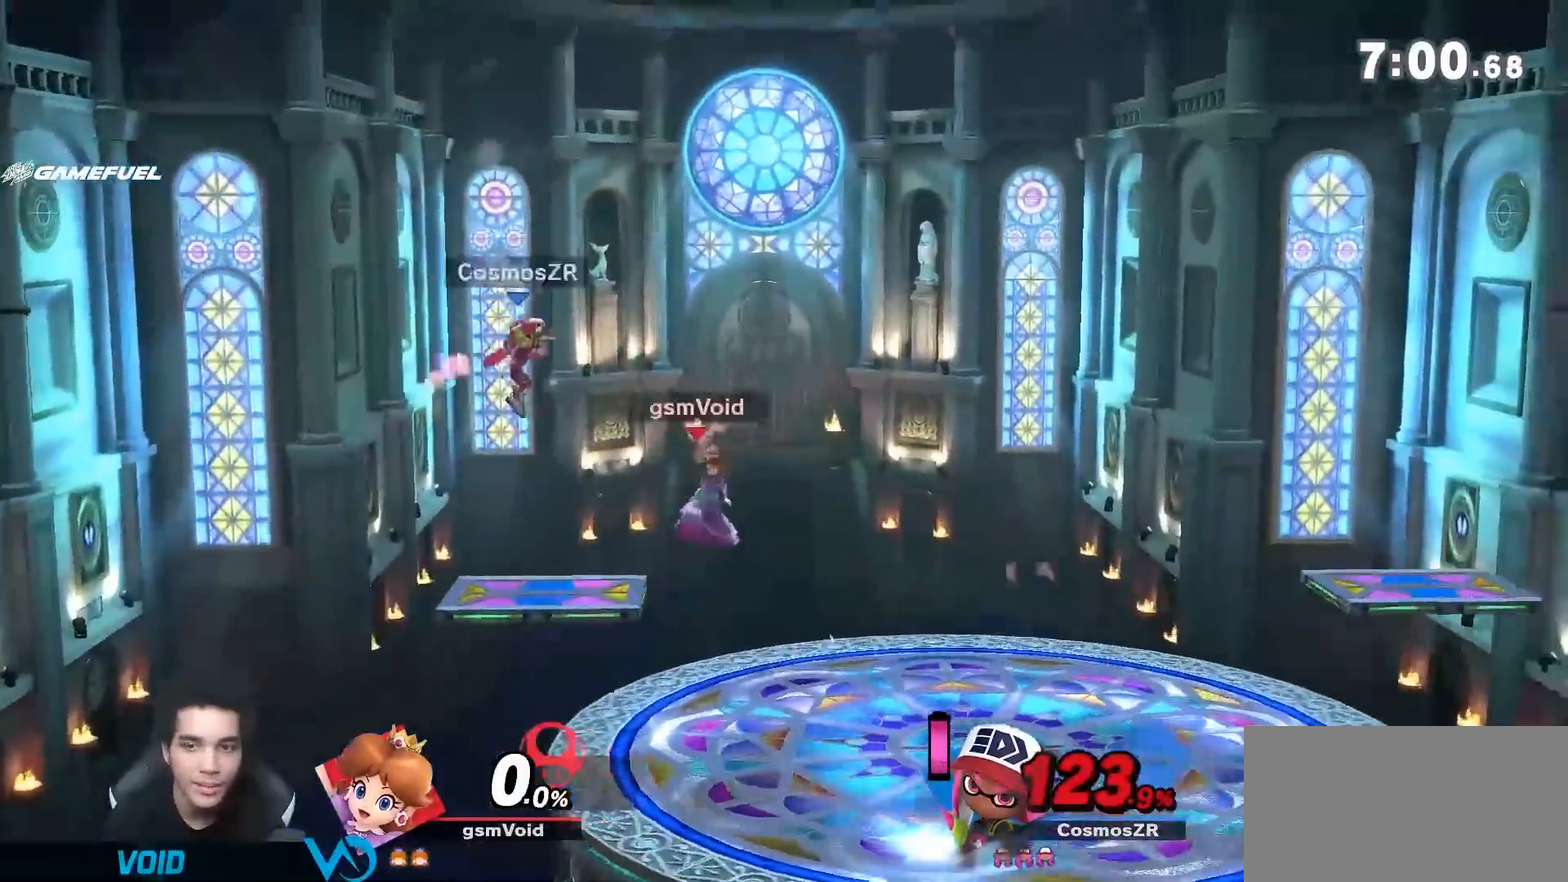
{"dt_ms": 500, "buttons": [], "left_stick": "right", "right_stick": "center", "events": [[17, "left_stick", "center"], [200, "left_stick", "right"]]}
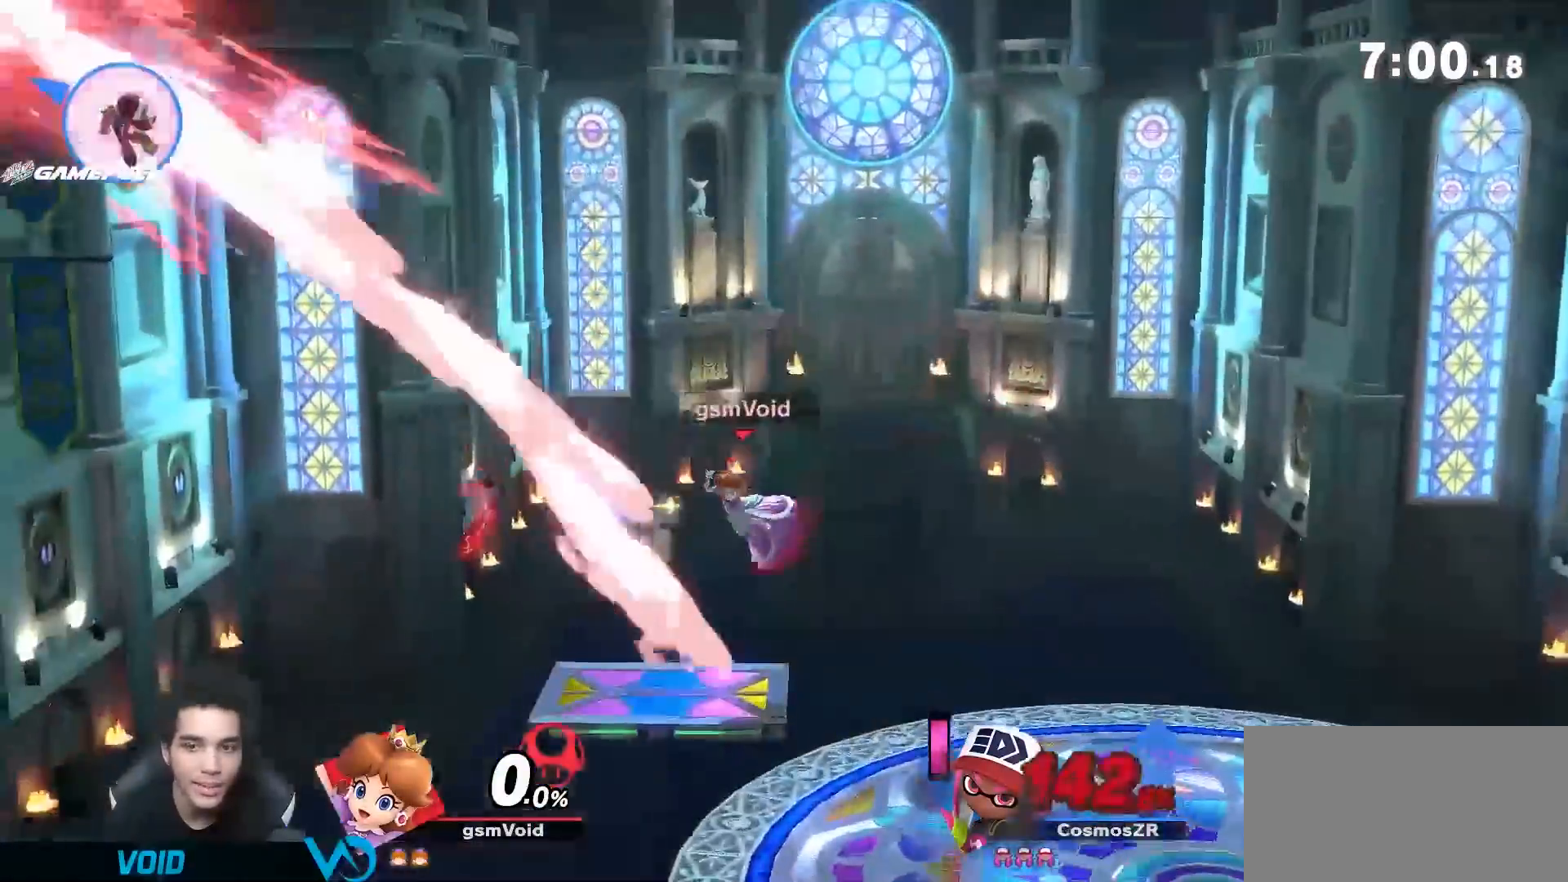
{"dt_ms": 500, "buttons": [], "left_stick": "down", "right_stick": "center", "events": [[167, "left_stick", "down"], [267, "left_stick", "center"], [383, "left_stick", "down"]]}
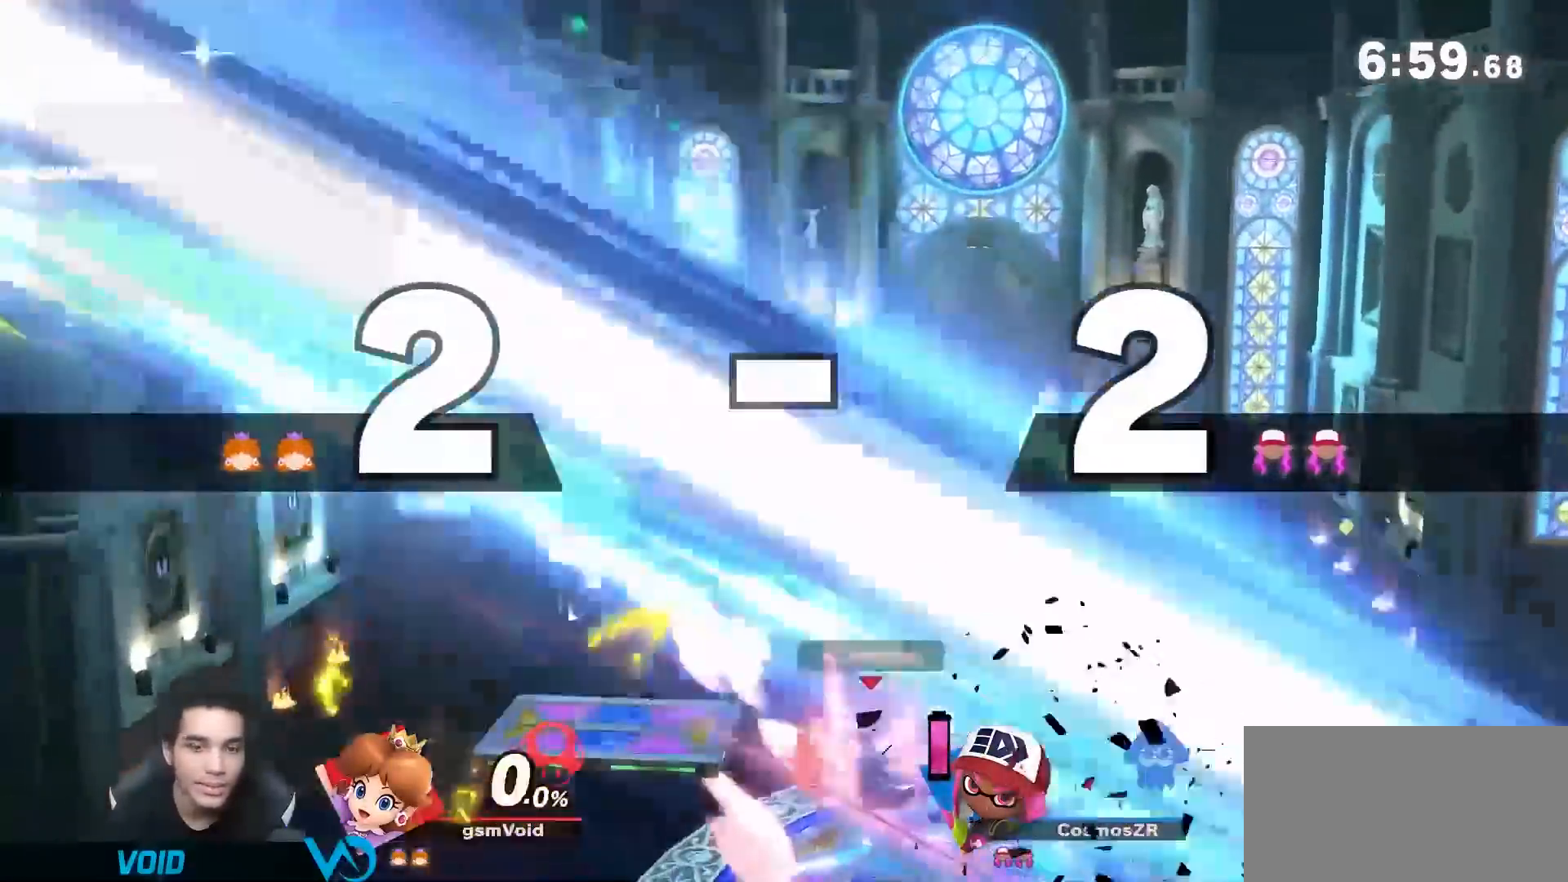
{"dt_ms": 500, "buttons": [], "left_stick": "center", "right_stick": "center", "events": [[50, "B", "down"], [300, "B", "up"], [450, "left_stick", "center"]]}
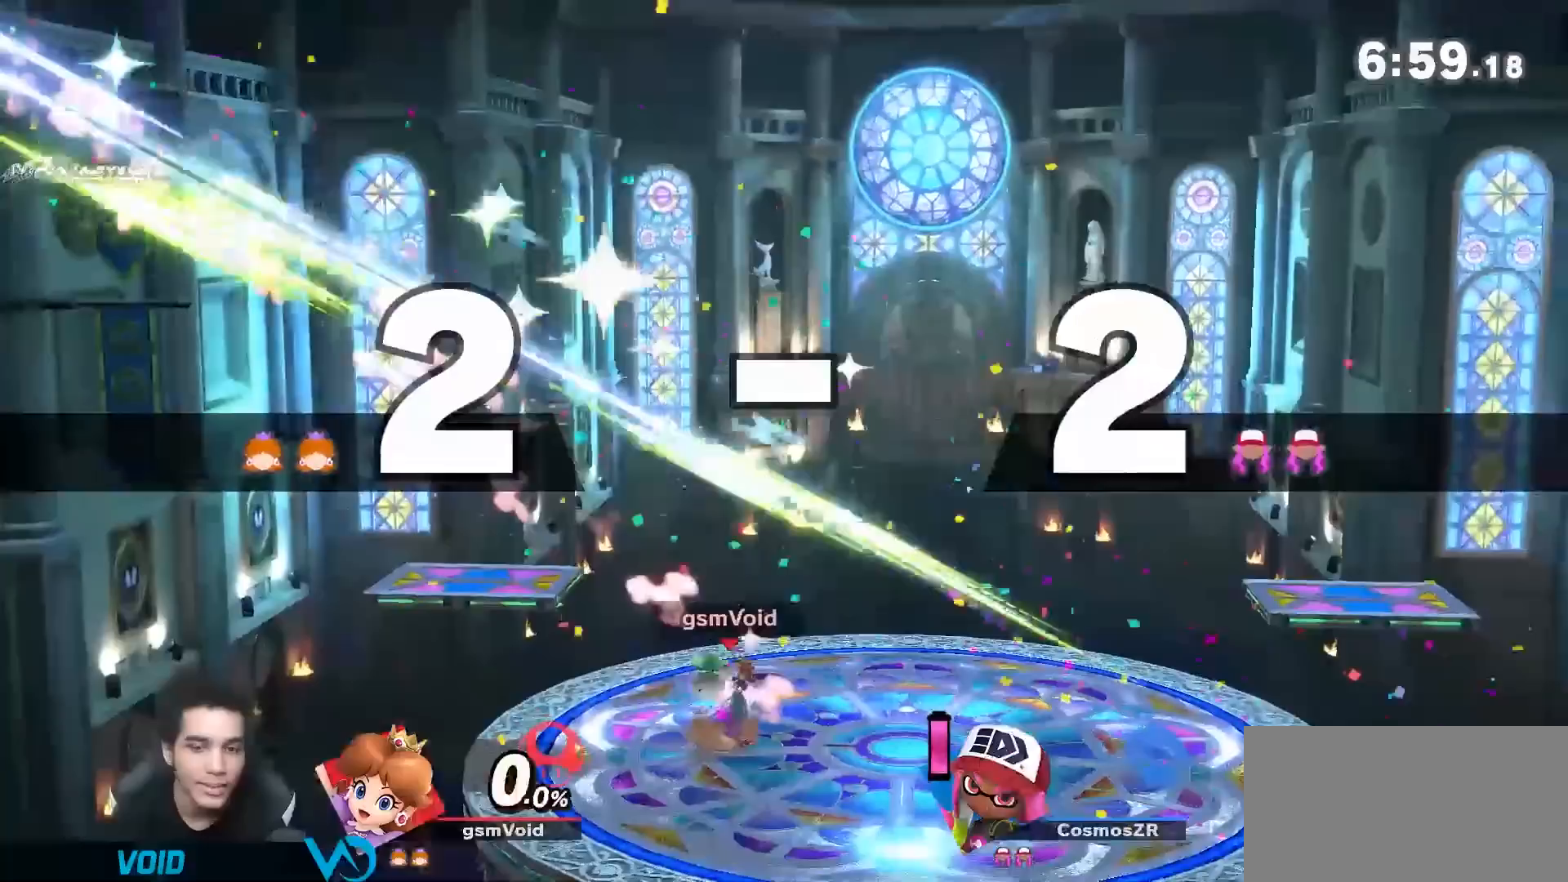
{"dt_ms": 500, "buttons": [], "left_stick": "left", "right_stick": "center", "events": [[200, "left_stick", "right"], [333, "left_stick", "center"], [450, "left_stick", "left"]]}
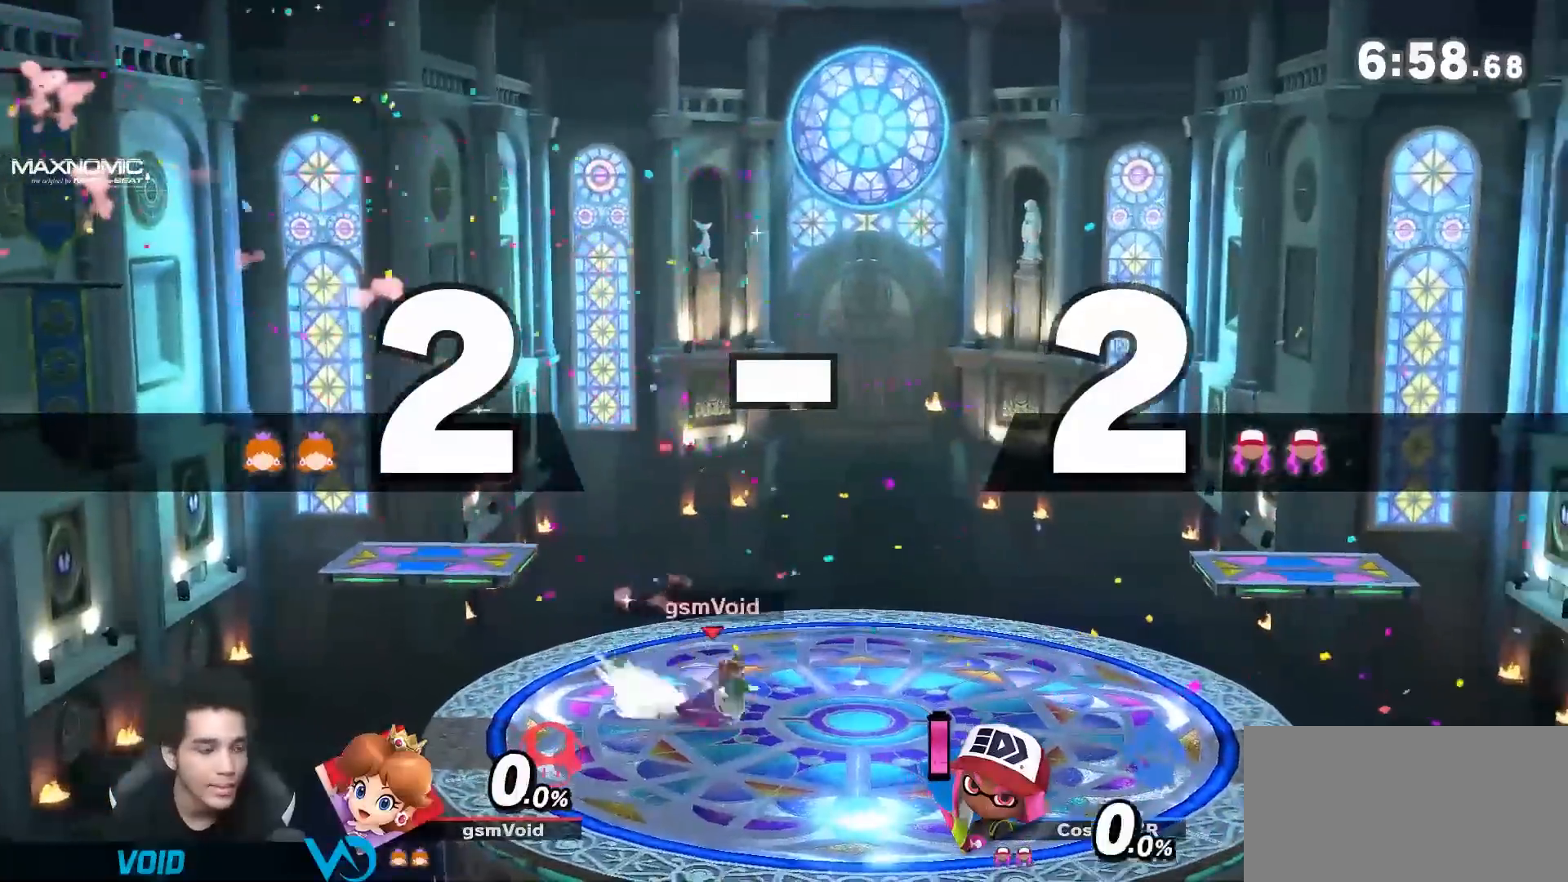
{"dt_ms": 500, "buttons": [], "left_stick": "right", "right_stick": "center", "events": [[100, "left_stick", "center"], [200, "left_stick", "right"], [333, "left_stick", "center"], [417, "left_stick", "right"]]}
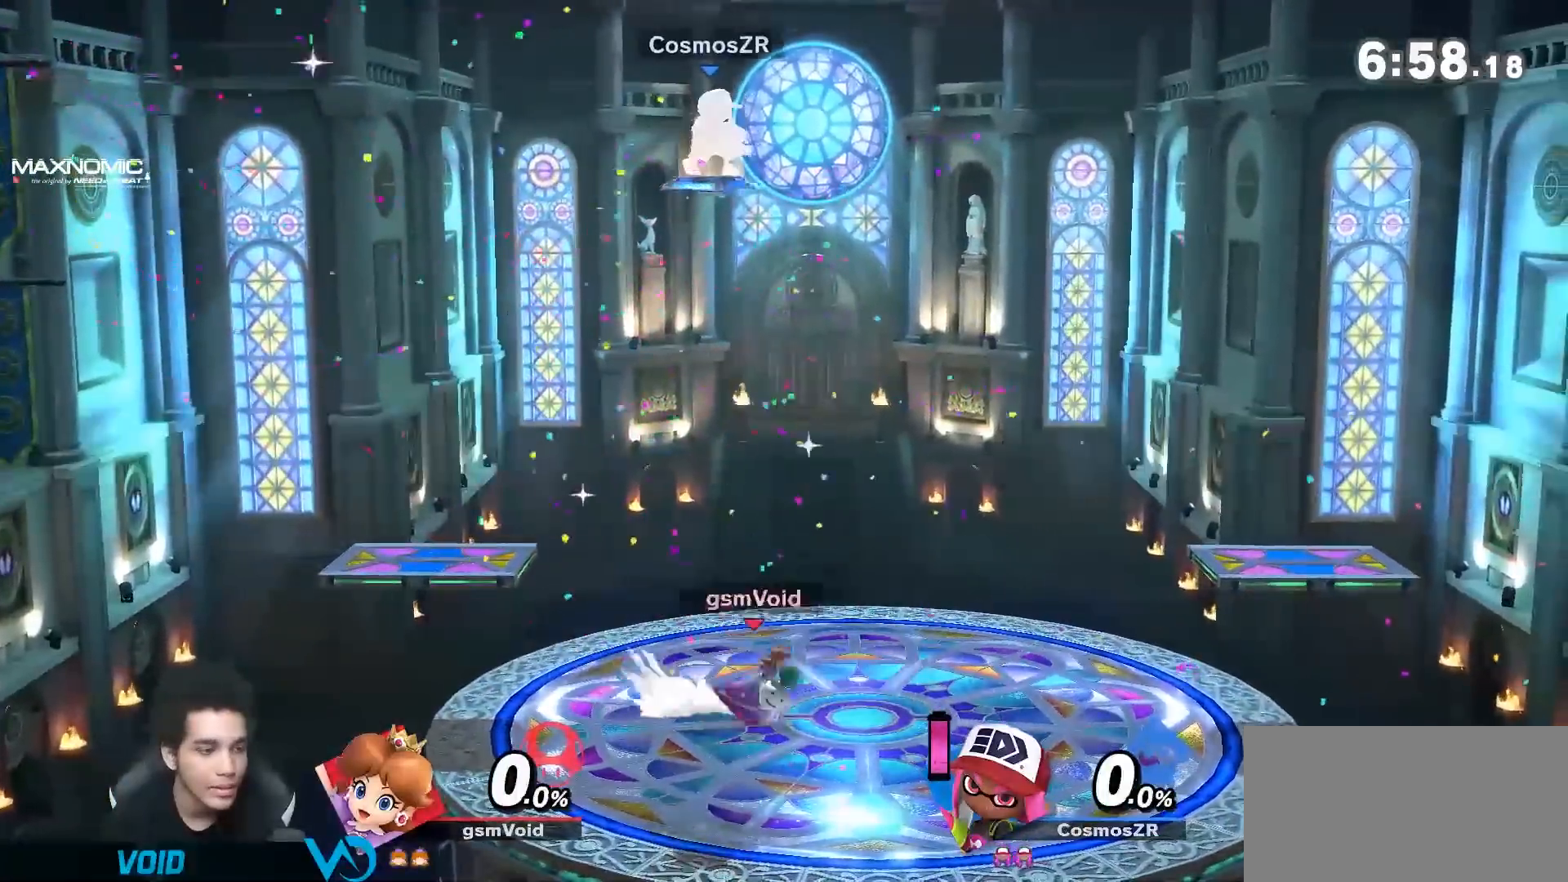
{"dt_ms": 500, "buttons": [], "left_stick": "center", "right_stick": "center", "events": [[50, "left_stick", "center"], [133, "left_stick", "right"], [267, "left_stick", "center"], [350, "left_stick", "right"], [483, "left_stick", "center"]]}
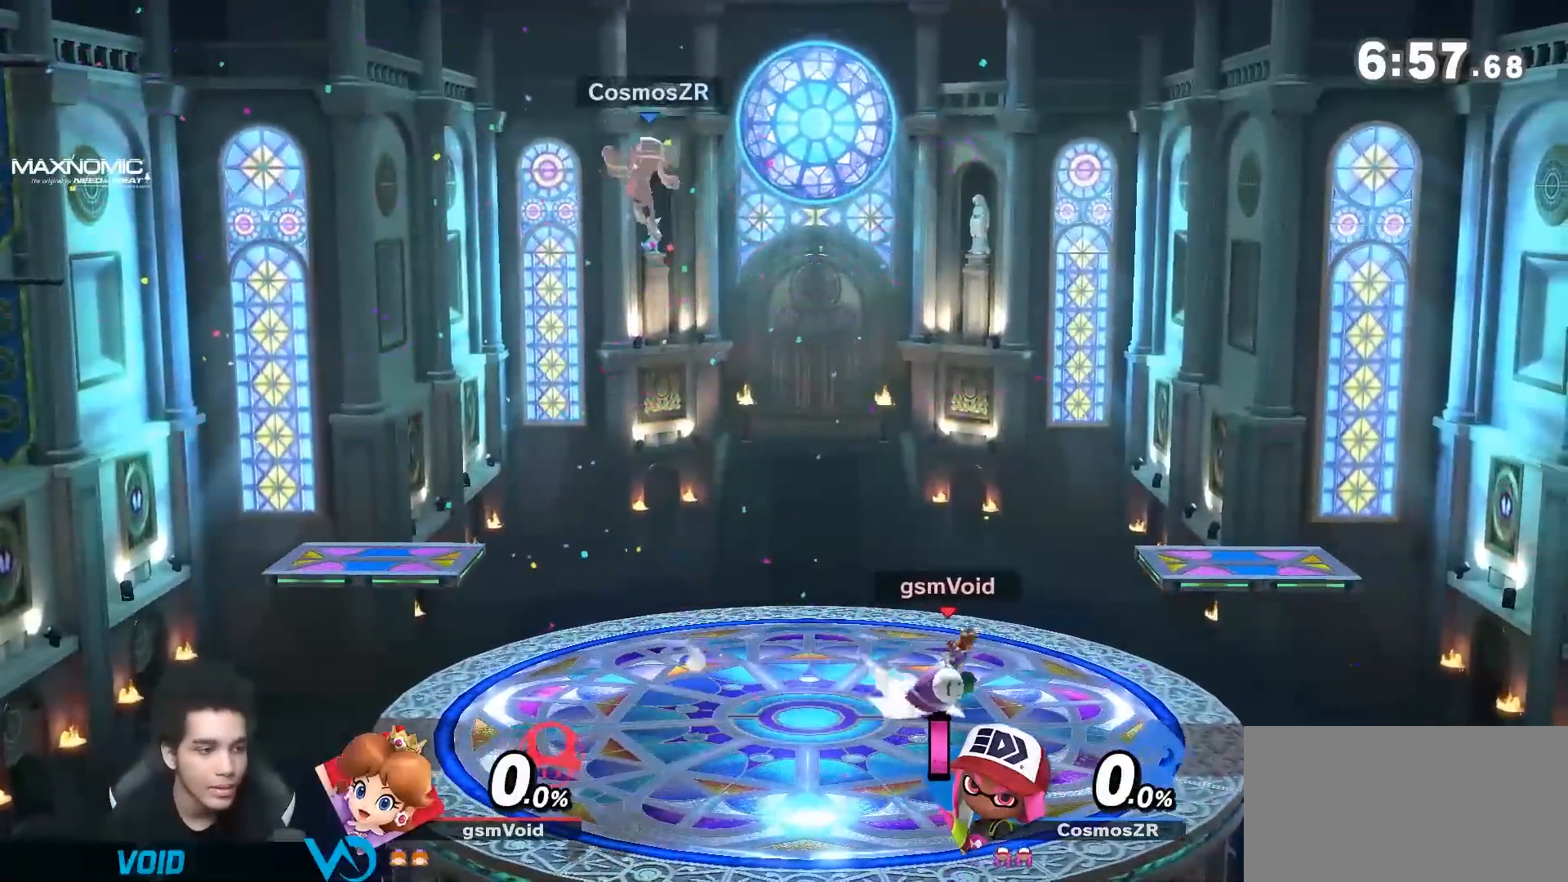
{"dt_ms": 500, "buttons": ["Y"], "left_stick": "down-right", "right_stick": "center", "events": [[167, "left_stick", "left"], [267, "Y", "down"], [483, "left_stick", "down-right"]]}
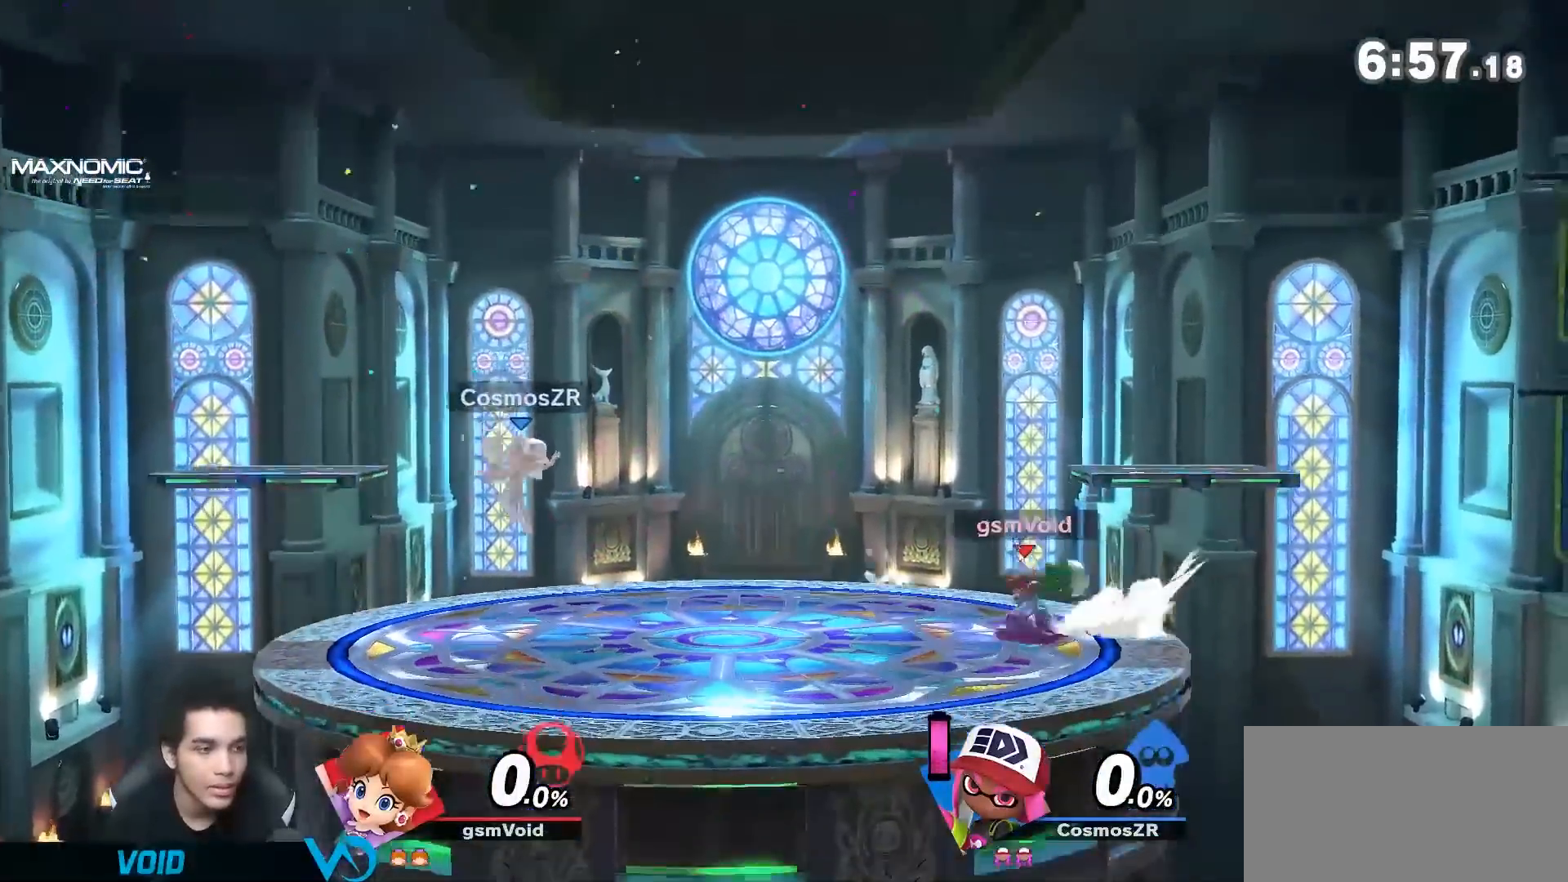
{"dt_ms": 500, "buttons": ["Y"], "left_stick": "right", "right_stick": "center", "events": [[100, "left_stick", "right"]]}
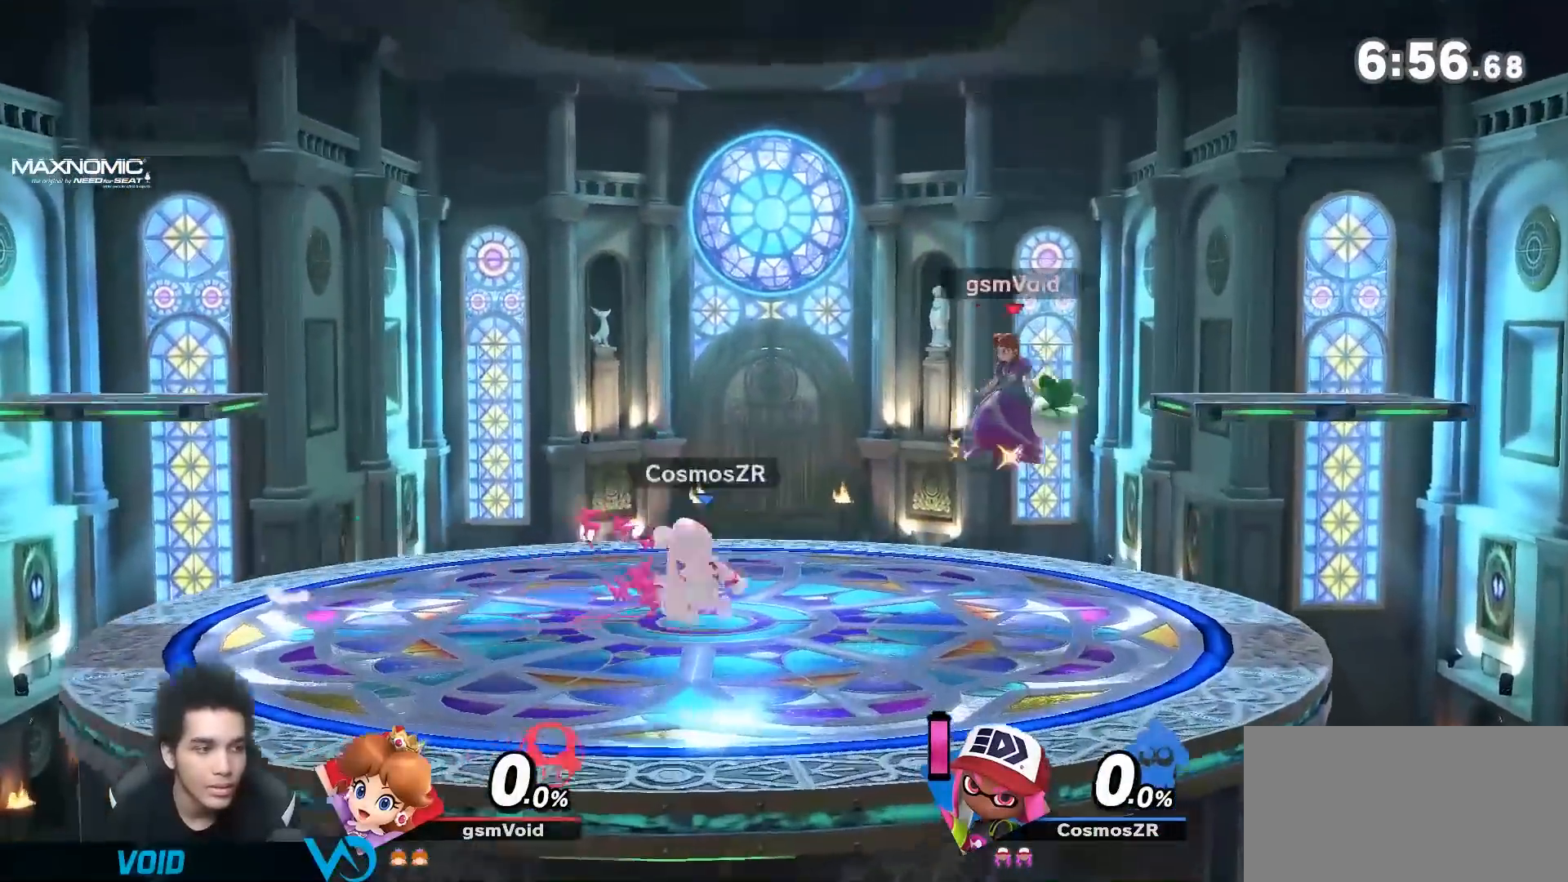
{"dt_ms": 1000, "buttons": ["R1"], "left_stick": "left", "right_stick": "center"}
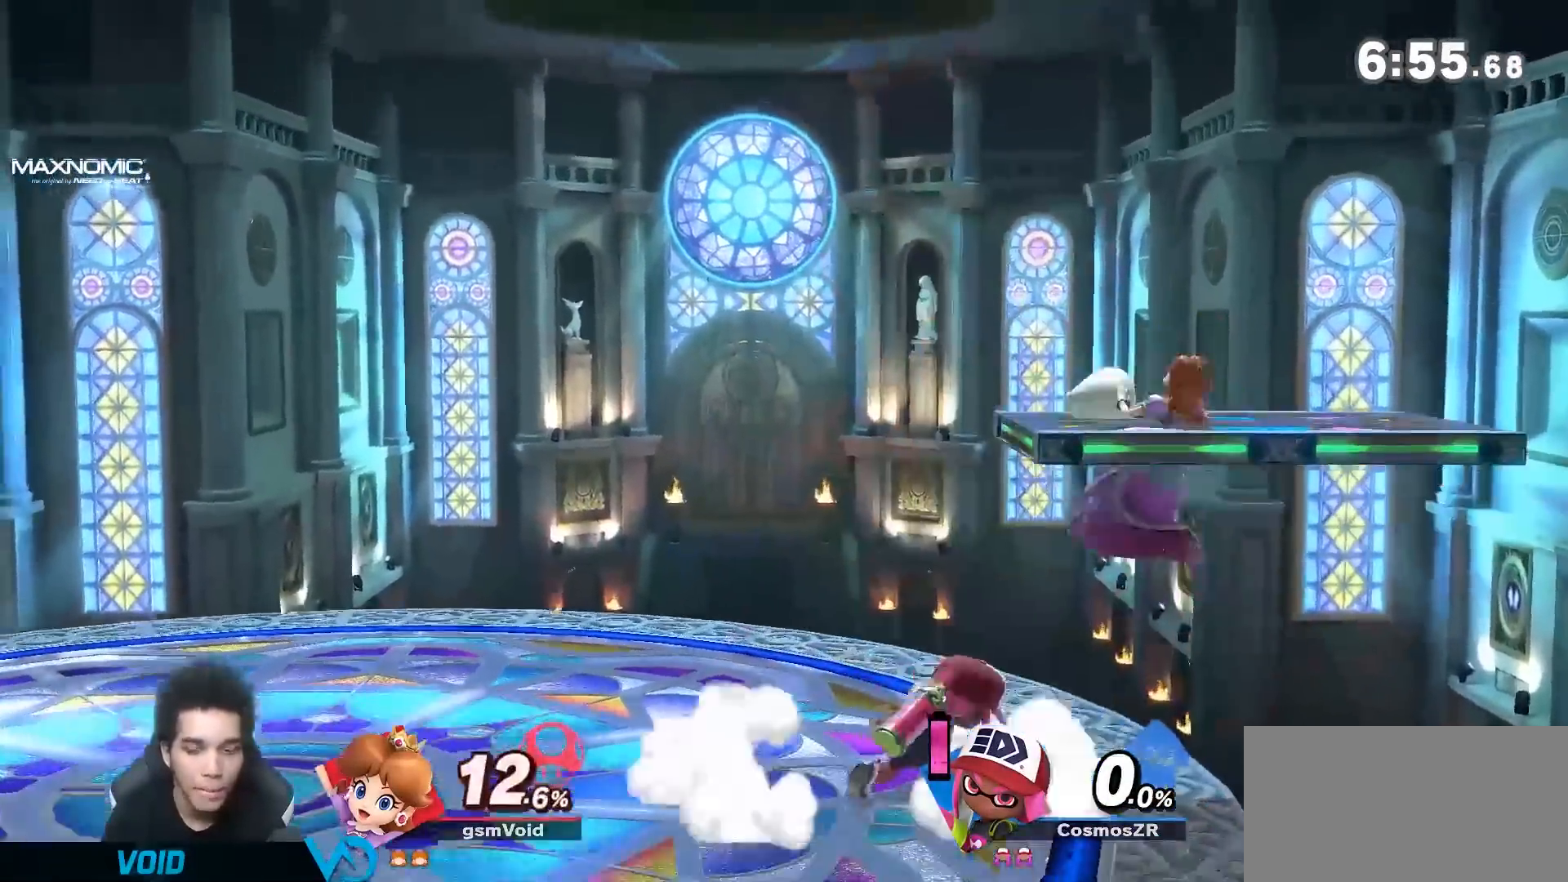
{"dt_ms": 500, "buttons": [], "left_stick": "center", "right_stick": "center", "events": [[83, "R1", "up"], [450, "left_stick", "center"]]}
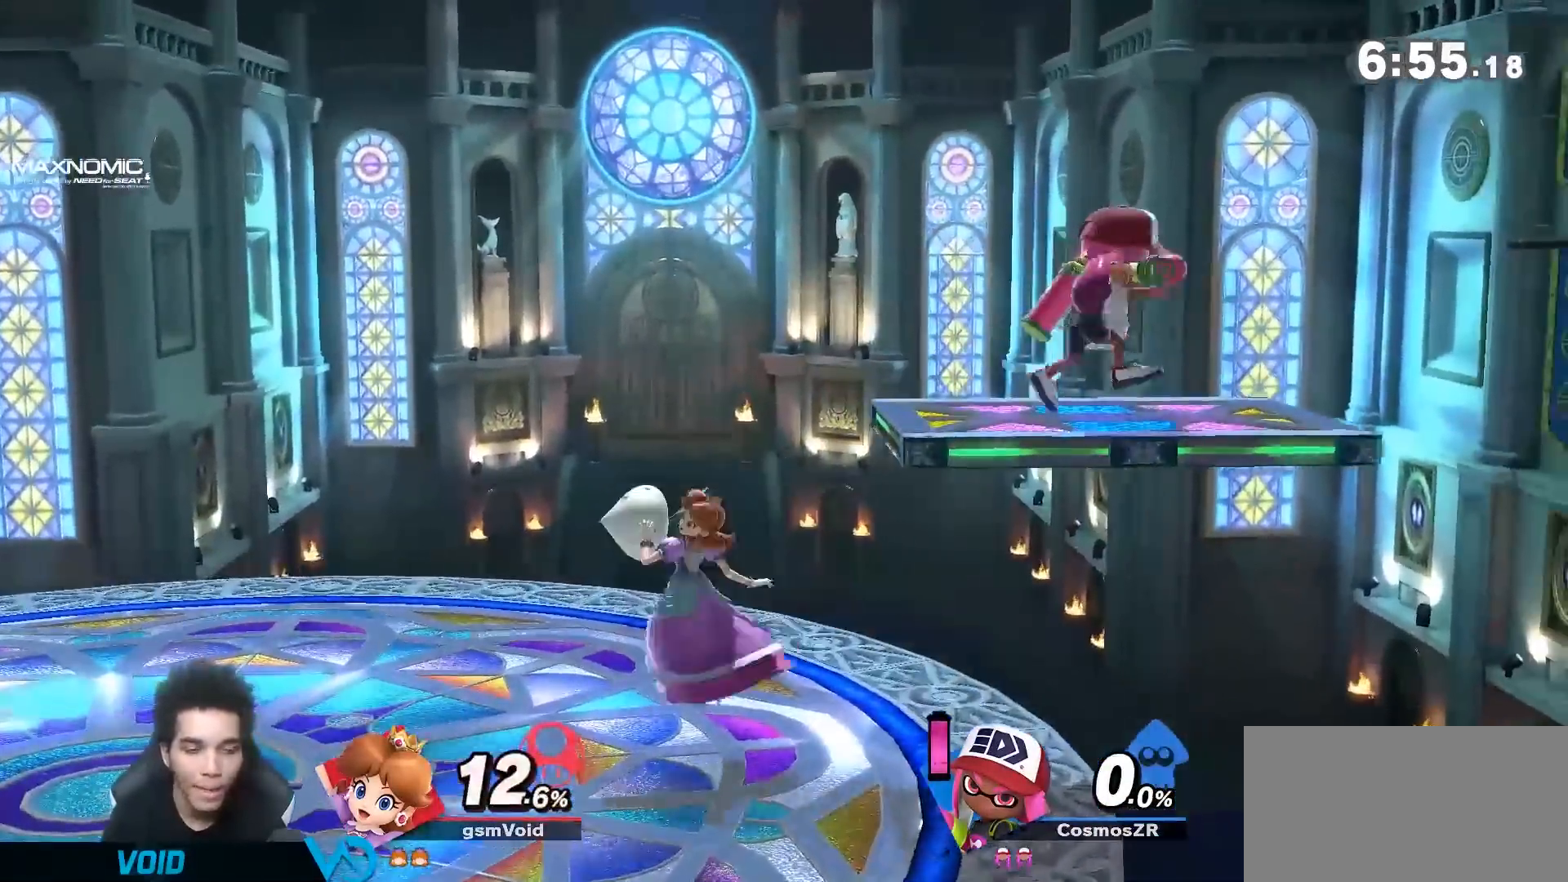
{"dt_ms": 1000, "buttons": [], "left_stick": "left", "right_stick": "center", "events": [[133, "left_stick", "left"]]}
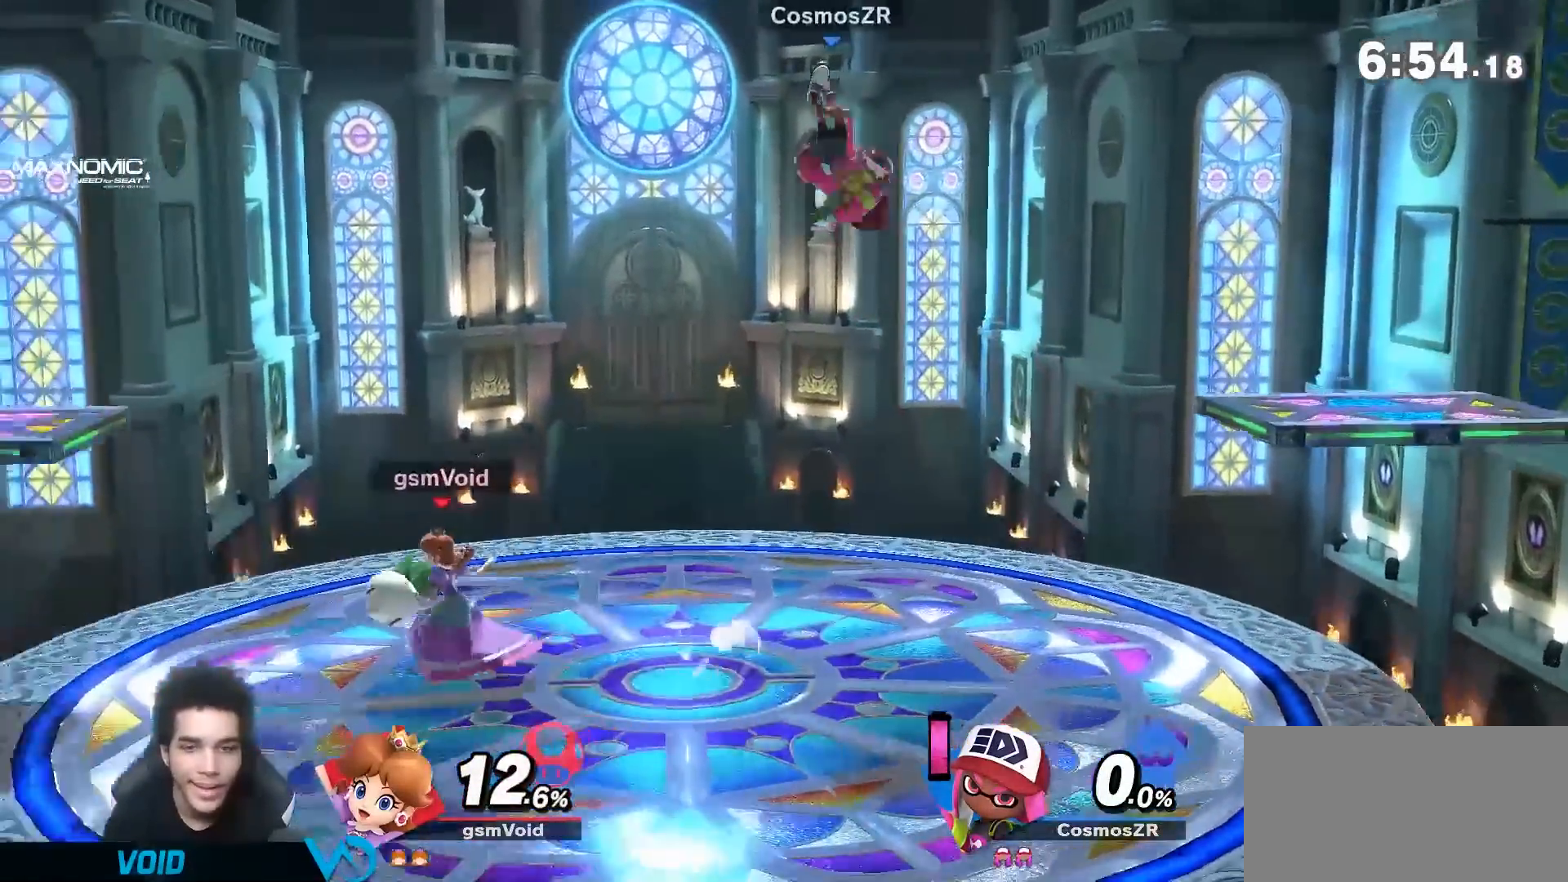
{"dt_ms": 500, "buttons": [], "left_stick": "center", "right_stick": "center", "events": [[17, "left_stick", "center"], [167, "left_stick", "right"], [233, "A", "down"], [350, "A", "up"], [350, "left_stick", "center"]]}
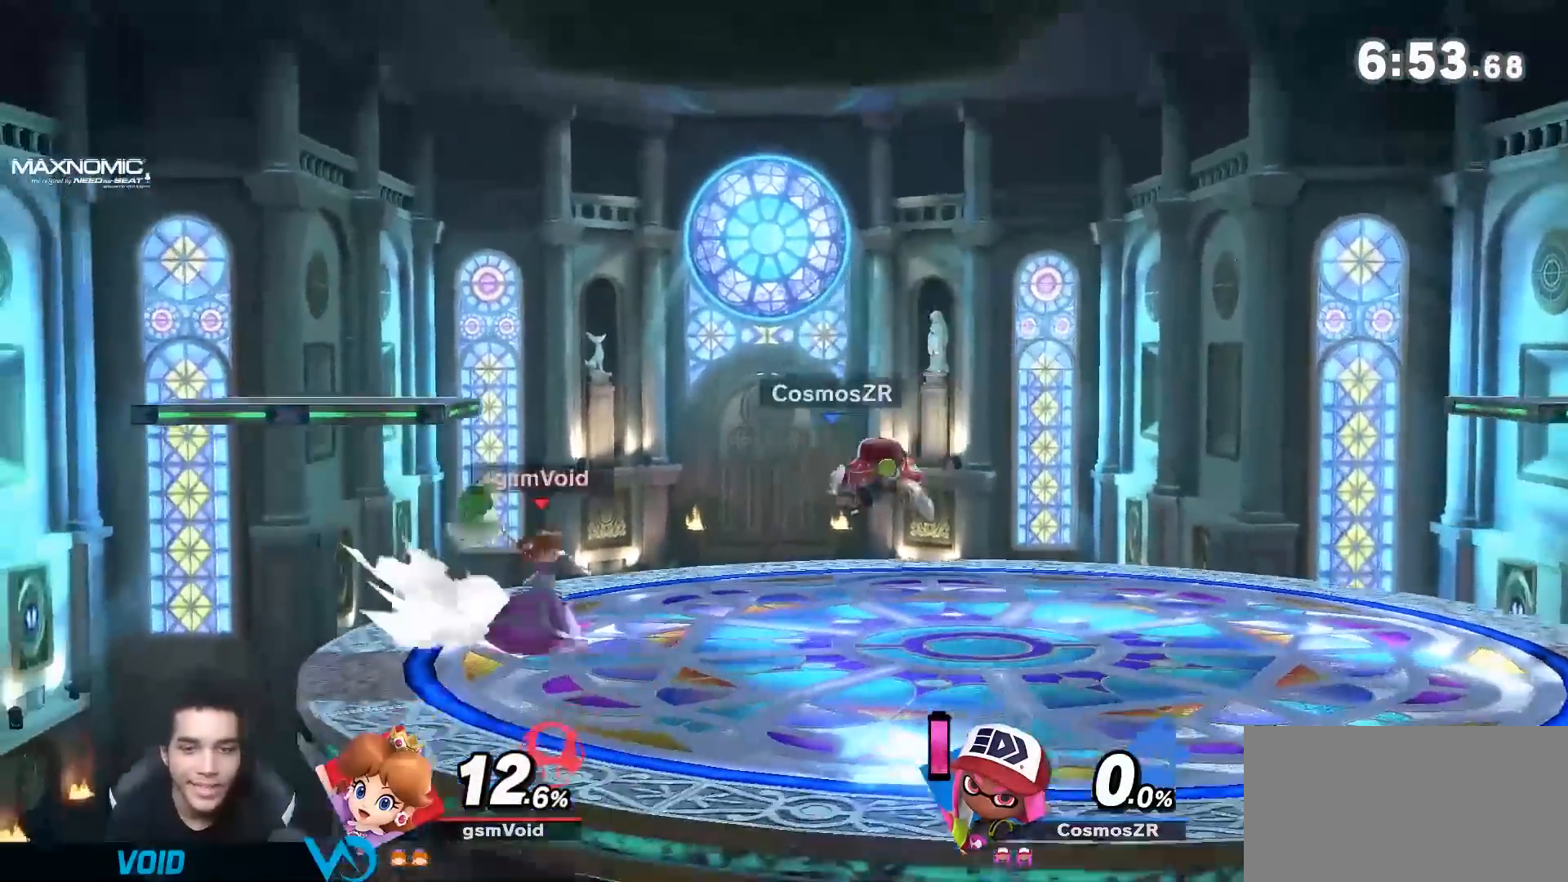
{"dt_ms": 500, "buttons": [], "left_stick": "right", "right_stick": "center", "events": [[83, "left_stick", "right"], [167, "right_stick", "right"], [267, "right_stick", "center"]]}
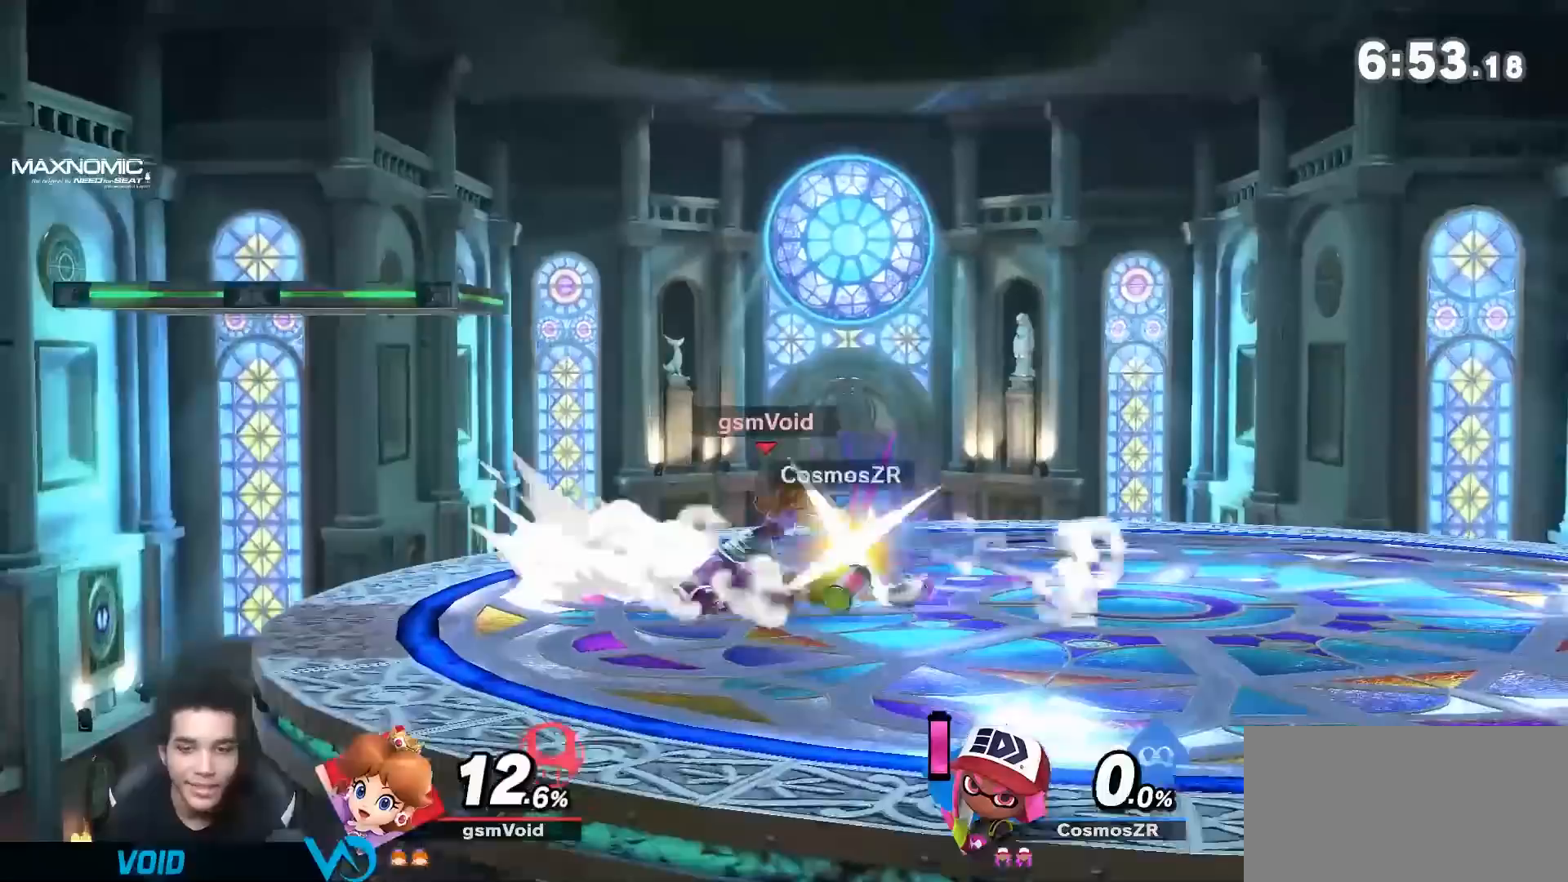
{"dt_ms": 500, "buttons": [], "left_stick": "center", "right_stick": "center", "events": [[133, "left_stick", "center"]]}
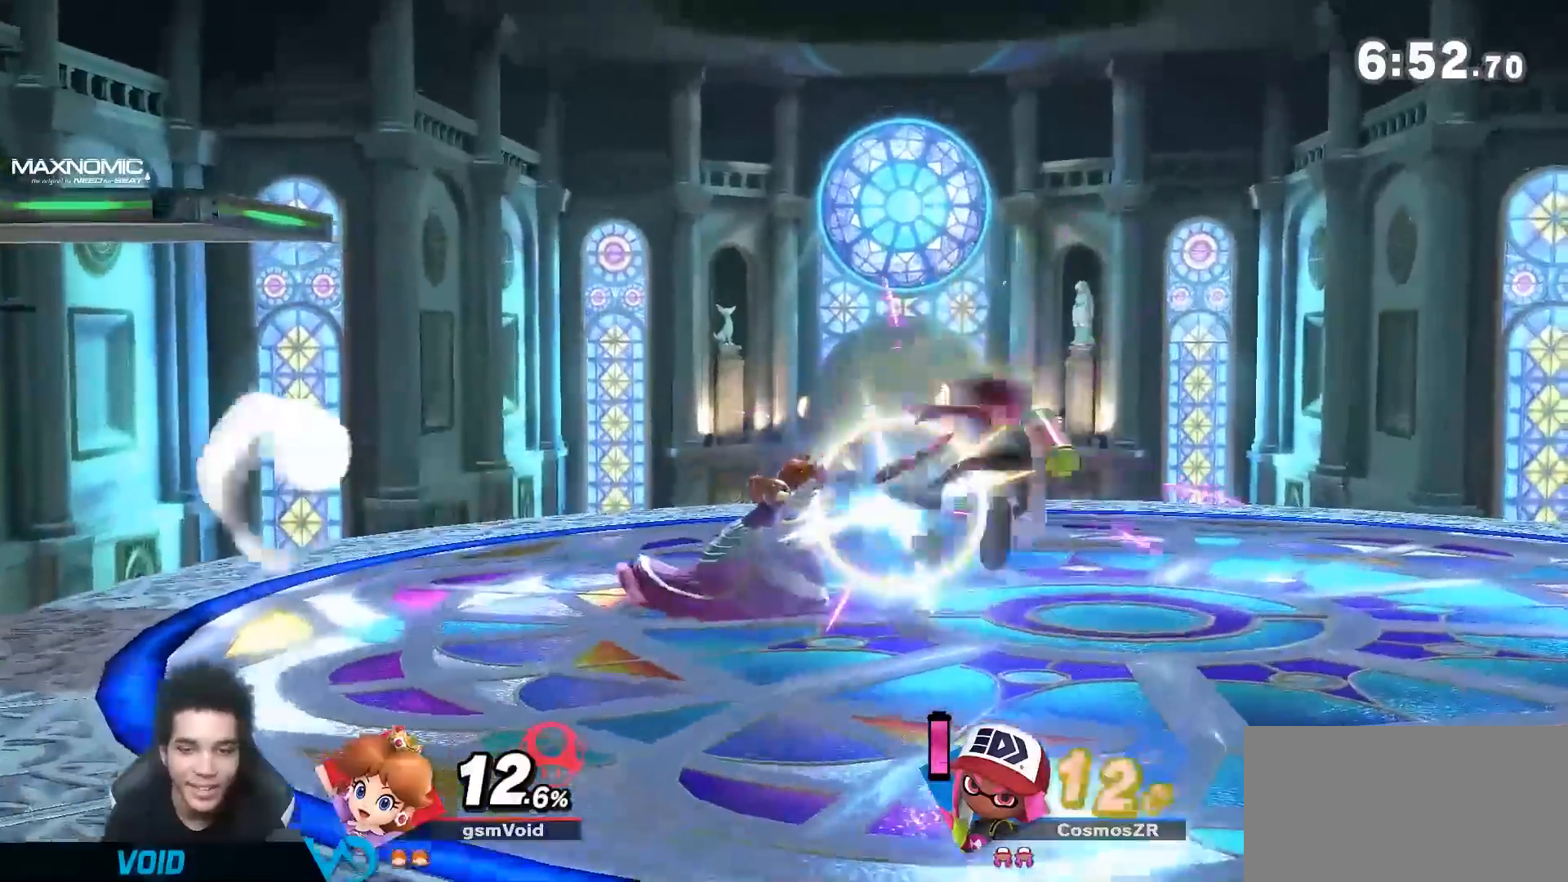
{"dt_ms": 500, "buttons": [], "left_stick": "down", "right_stick": "center", "events": [[50, "left_stick", "right"], [233, "Y", "down"], [300, "left_stick", "down"], [300, "right_stick", "up"], [417, "Y", "up"], [417, "right_stick", "center"]]}
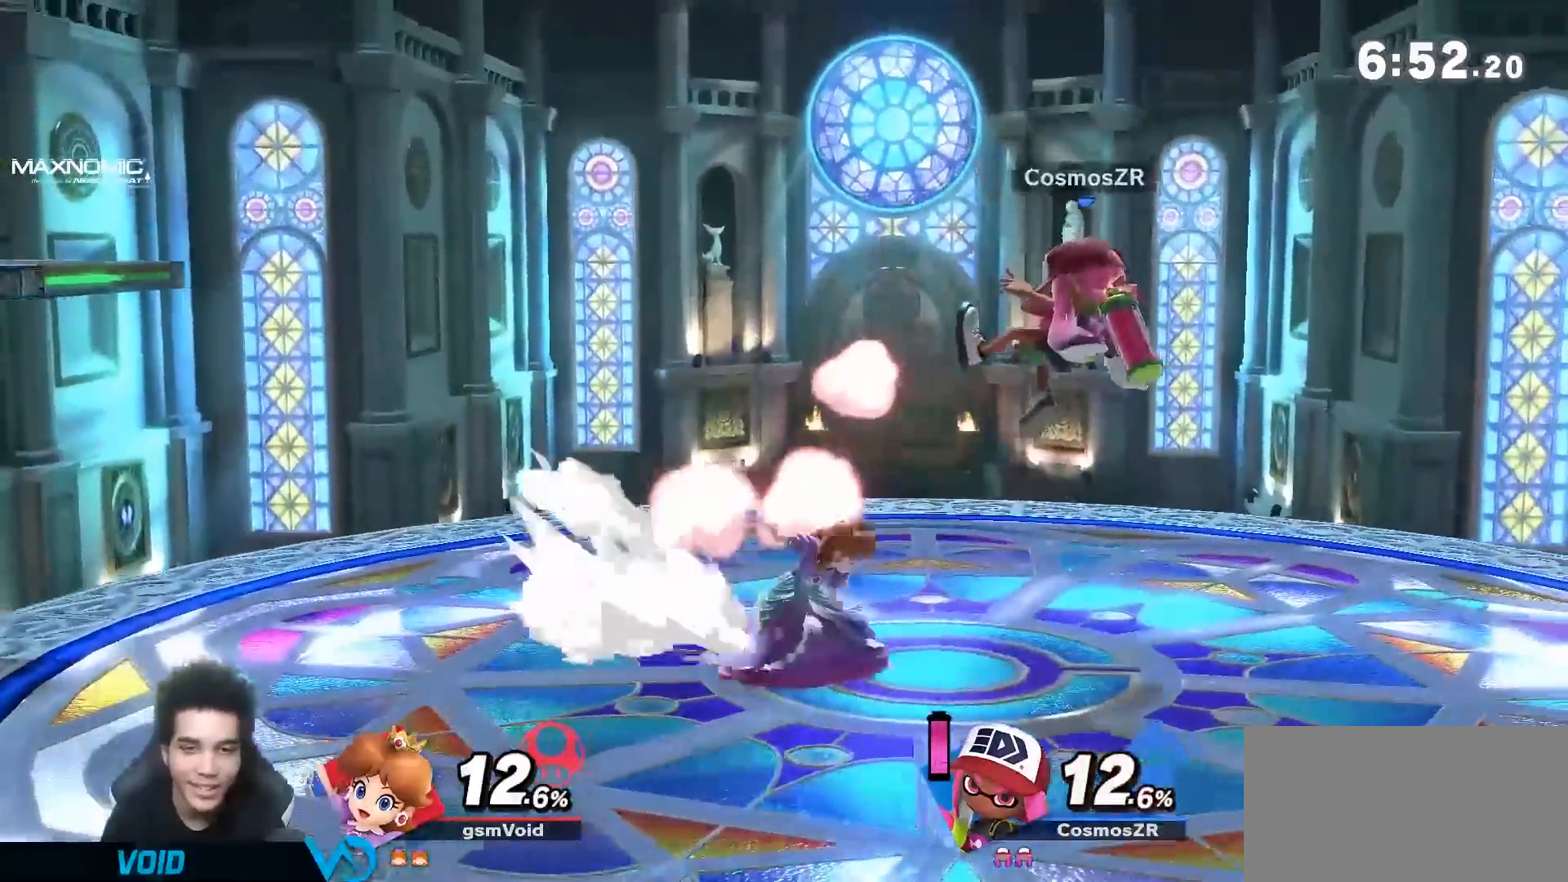
{"dt_ms": 500, "buttons": [], "left_stick": "down", "right_stick": "center", "events": [[267, "left_stick", "center"], [333, "left_stick", "down"]]}
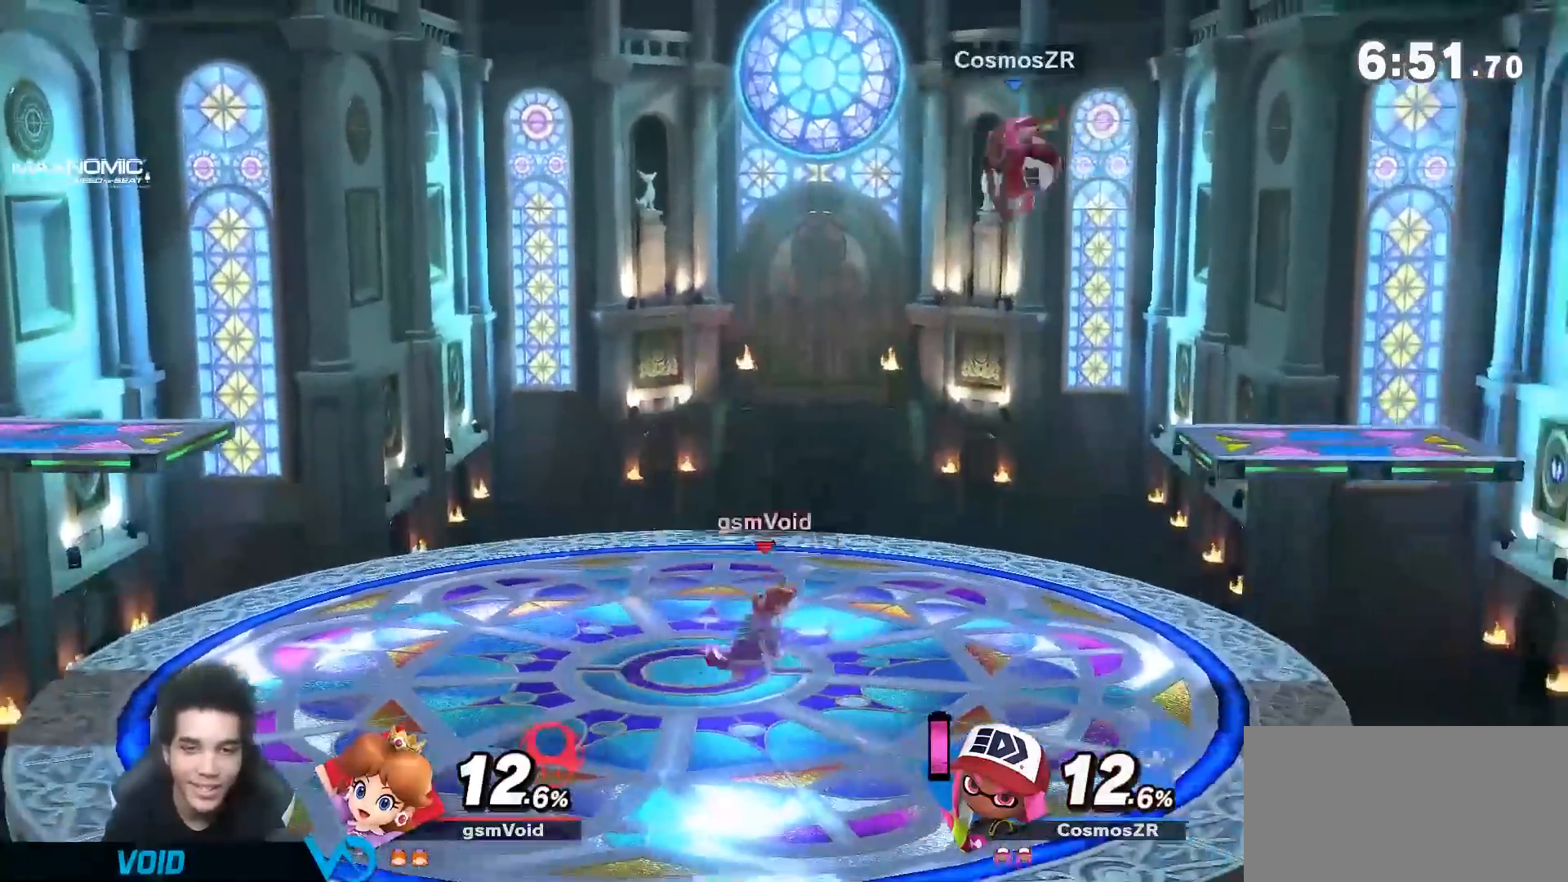
{"dt_ms": 500, "buttons": [], "left_stick": "down", "right_stick": "center", "events": [[350, "right_stick", "down"], [450, "right_stick", "center"]]}
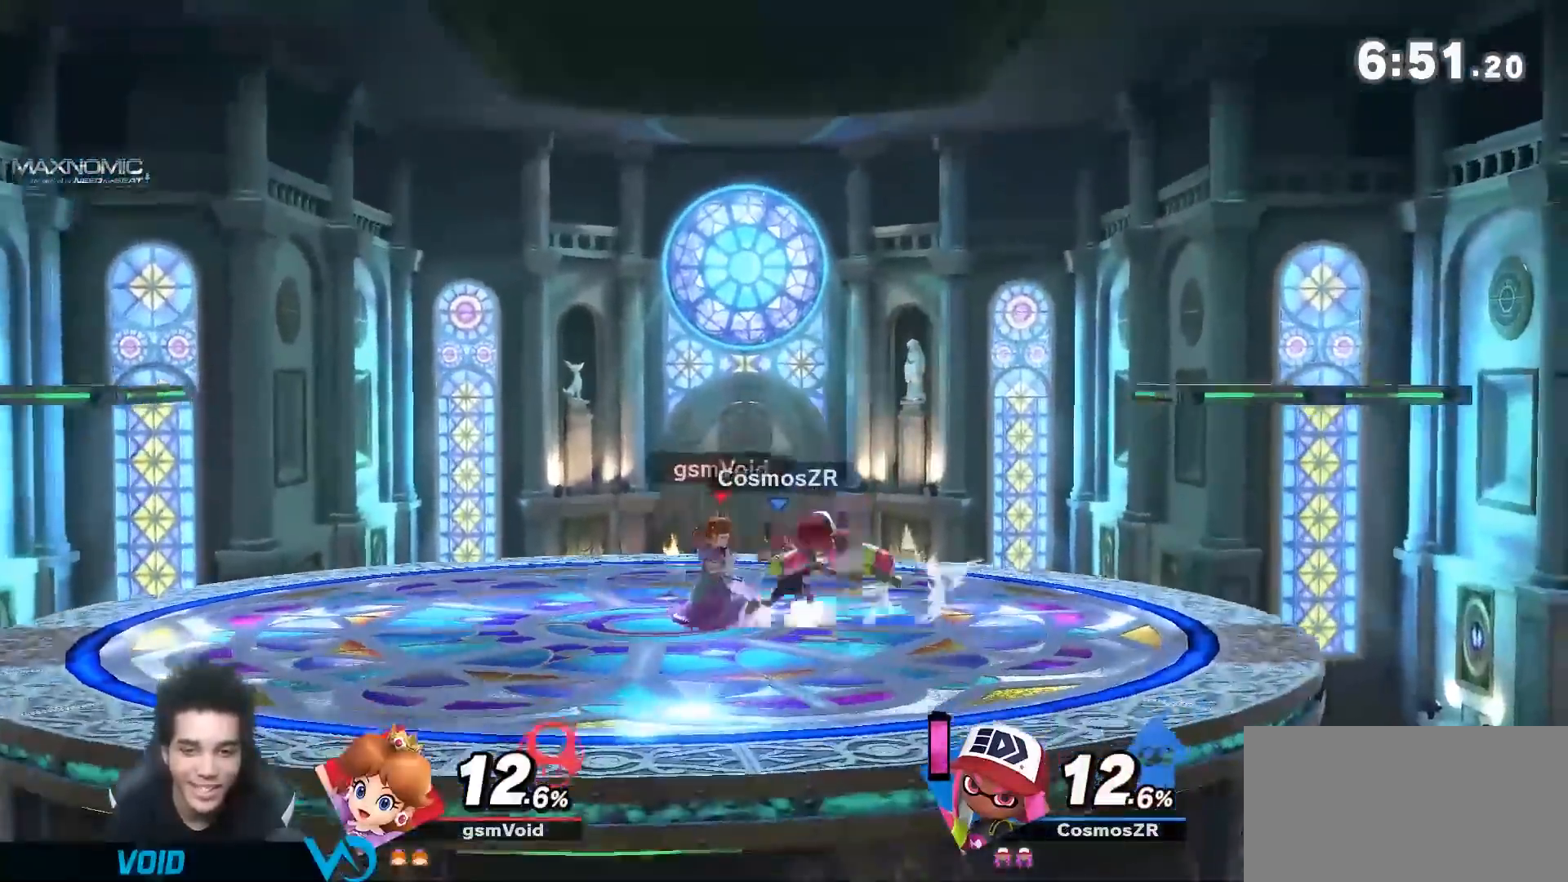
{"dt_ms": 500, "buttons": [], "left_stick": "down-right", "right_stick": "center", "events": [[83, "right_stick", "down"], [133, "right_stick", "center"], [267, "left_stick", "center"], [483, "left_stick", "down-right"]]}
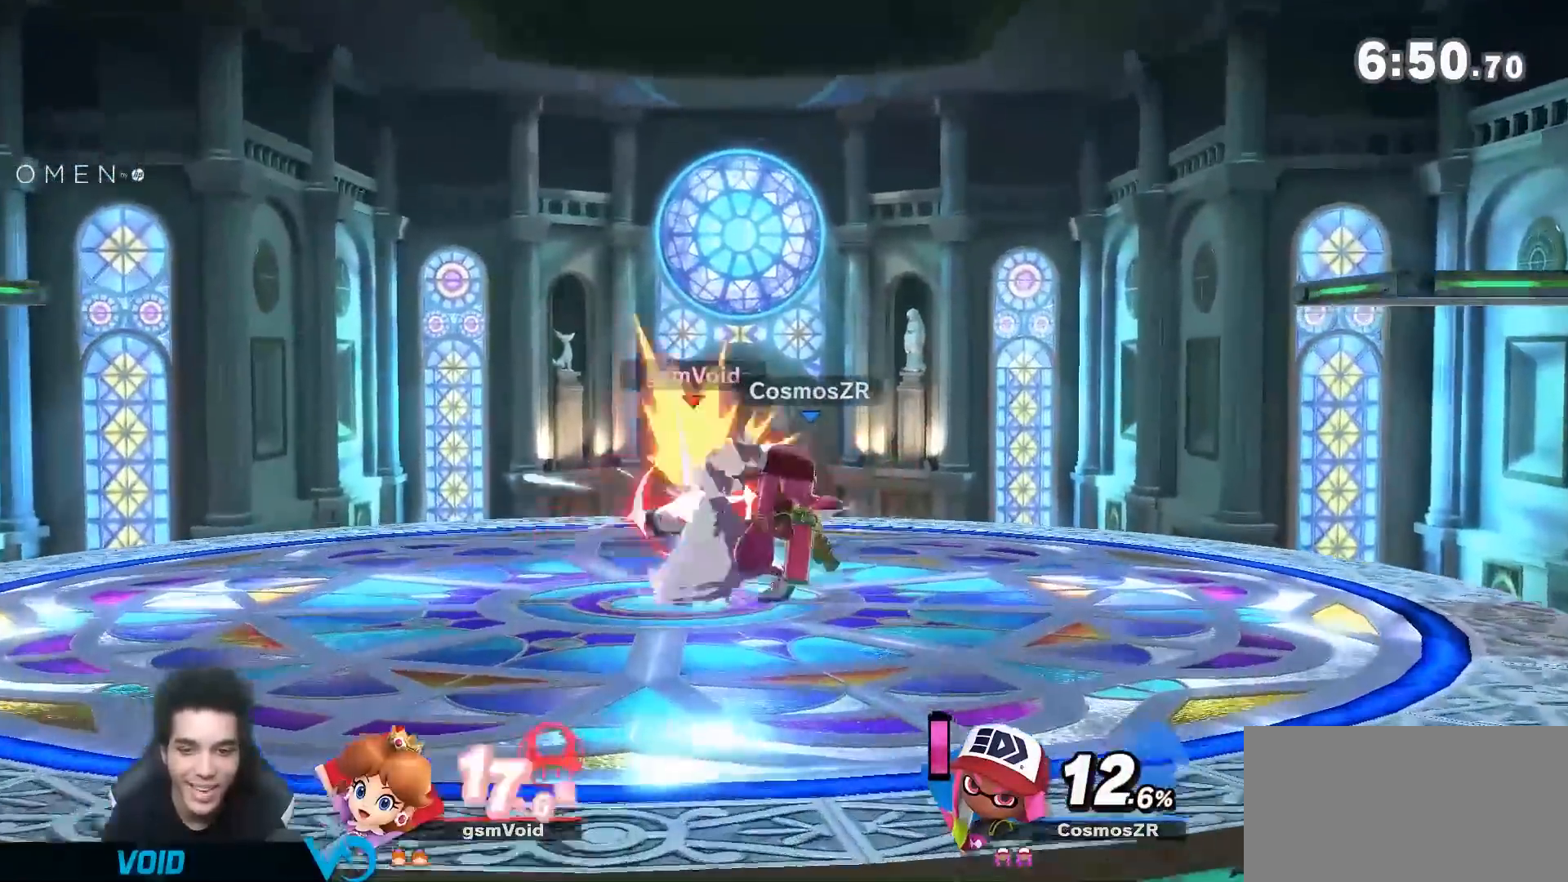
{"dt_ms": 1000, "buttons": [], "left_stick": "down-left", "right_stick": "center", "events": [[50, "left_stick", "down-left"], [100, "R1", "down"], [100, "left_stick", "up-left"], [200, "R1", "up"], [200, "left_stick", "down-left"], [267, "A", "down"], [333, "left_stick", "left"], [350, "A", "up"], [417, "A", "down"], [417, "X", "down"], [417, "Y", "down"], [450, "left_stick", "down"], [483, "Y", "up"], [517, "A", "up"], [517, "left_stick", "left"], [583, "A", "down"], [583, "Y", "down"], [633, "A", "up"], [633, "Y", "up"], [667, "X", "up"], [733, "A", "down"], [733, "X", "down"], [733, "left_stick", "down-left"], [800, "A", "up"], [817, "X", "up"], [883, "A", "down"], [883, "X", "down"], [950, "A", "up"], [950, "X", "up"]]}
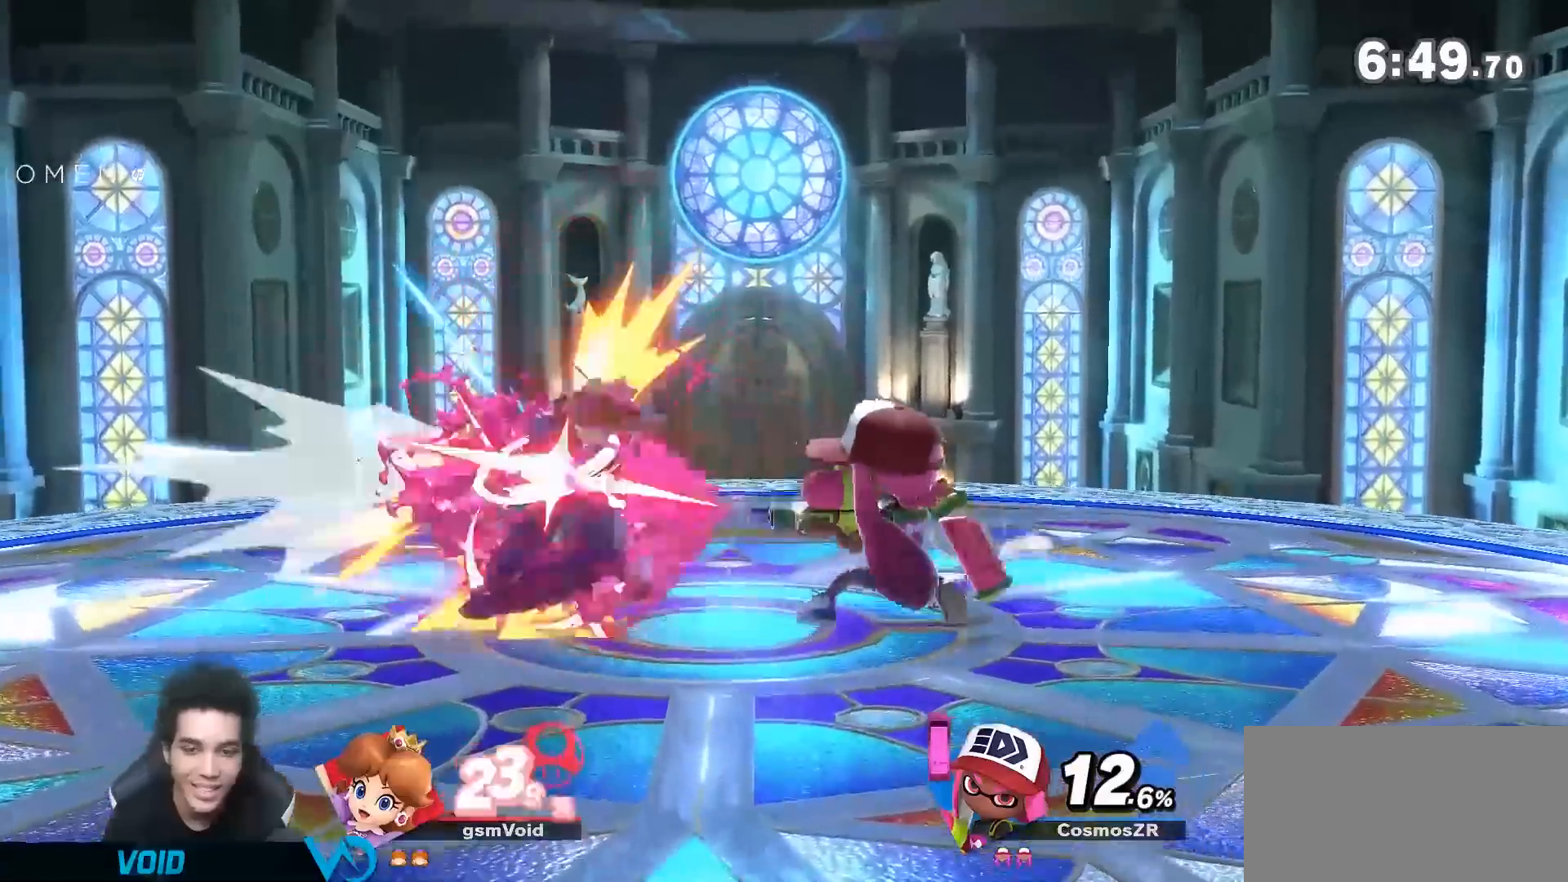
{"dt_ms": 500, "buttons": [], "left_stick": "up-right", "right_stick": "center", "events": [[17, "A", "down"], [17, "X", "down"], [17, "Y", "down"], [50, "left_stick", "up-right"], [83, "Y", "up"], [100, "A", "up"], [100, "X", "up"], [167, "A", "down"], [167, "X", "down"], [300, "A", "up"], [300, "X", "up"]]}
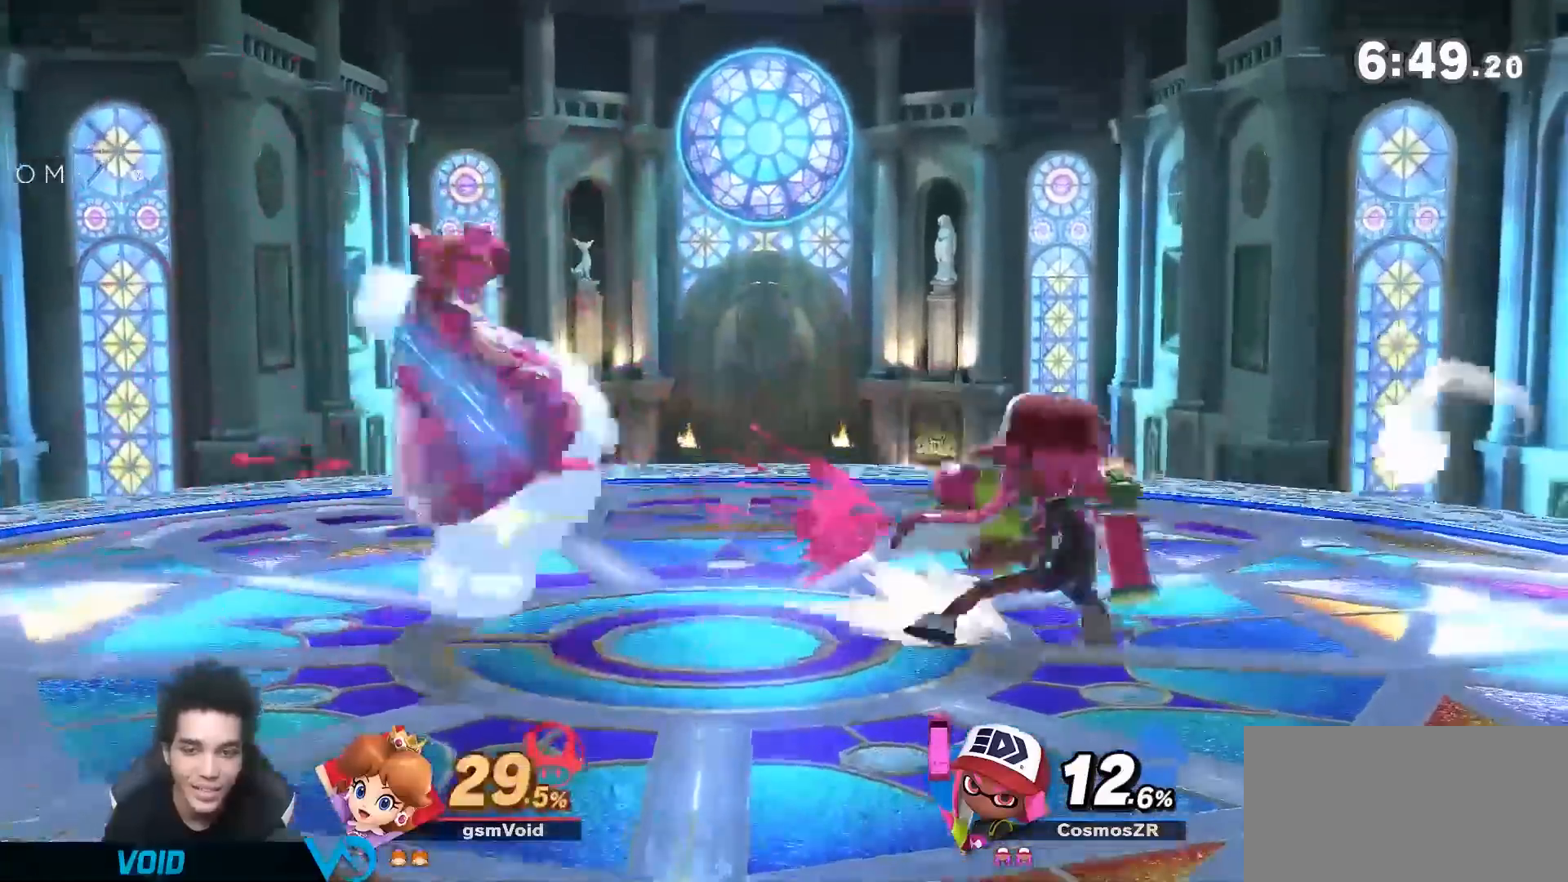
{"dt_ms": 500, "buttons": [], "left_stick": "down-left", "right_stick": "center", "events": [[50, "left_stick", "center"], [267, "right_stick", "up"], [300, "left_stick", "left"], [350, "left_stick", "up-left"], [350, "right_stick", "center"], [483, "left_stick", "down-left"]]}